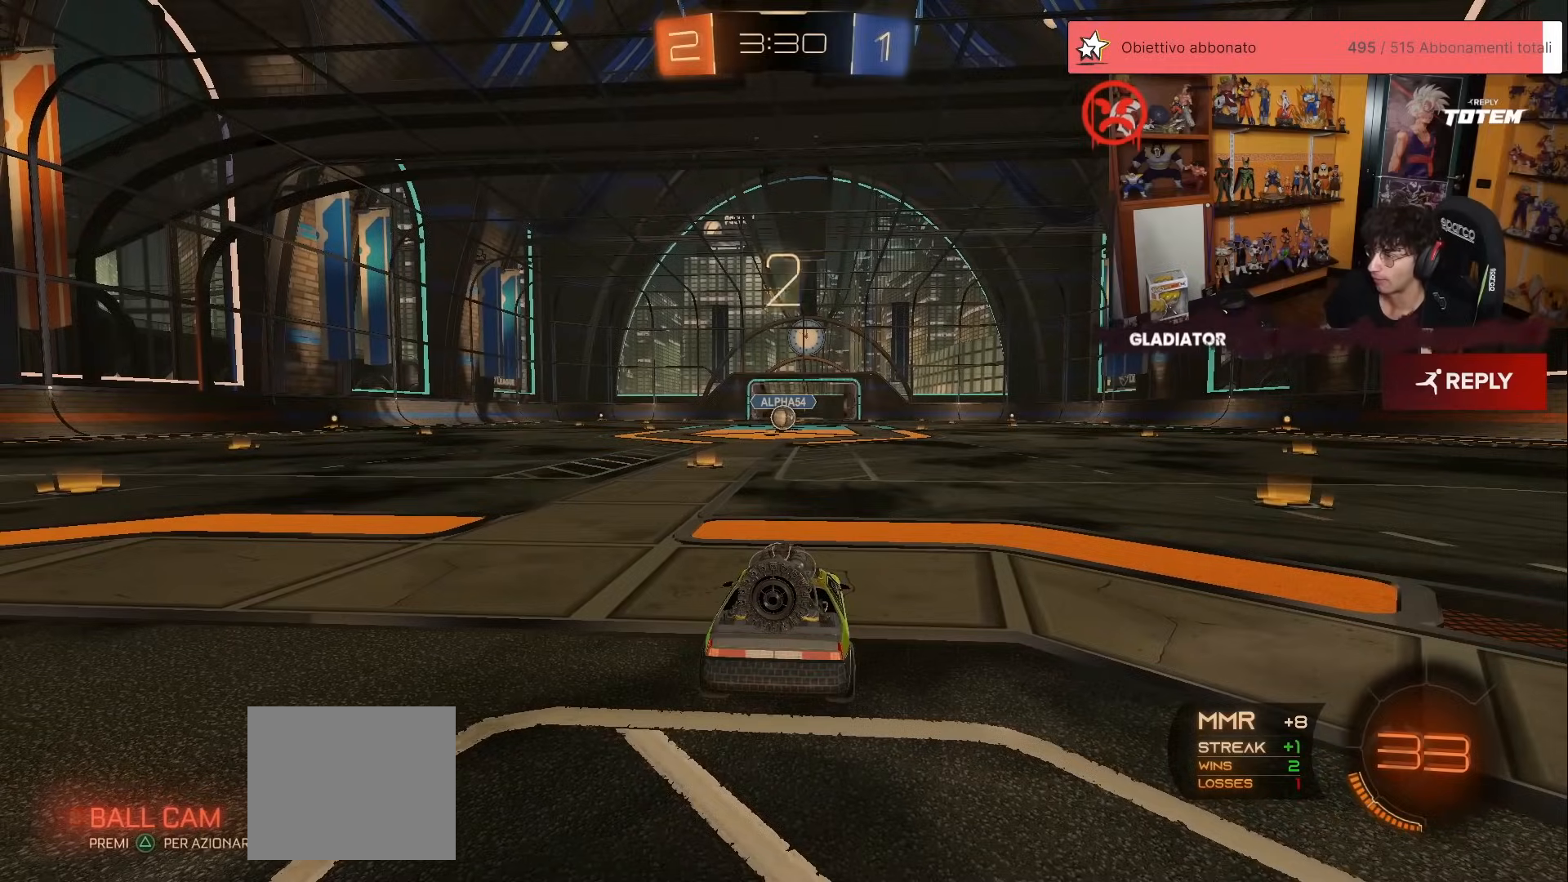
Gameplay with a controller (Xbox layout); each line is a JSON object with the inputs held at the frame after it. "events" lists button and stick changes between this image and that frame as [ms after this image, input, new state], when the widget could be followed in between. Not read: DPAD_DOWN DPAD_LEFT DPAD_RIGHT DPAD_UP L3 R3 SELECT START right_stick.
{"buttons": ["R1", "R2"], "left_stick": "center", "events": [[17, "R1", "down"]]}
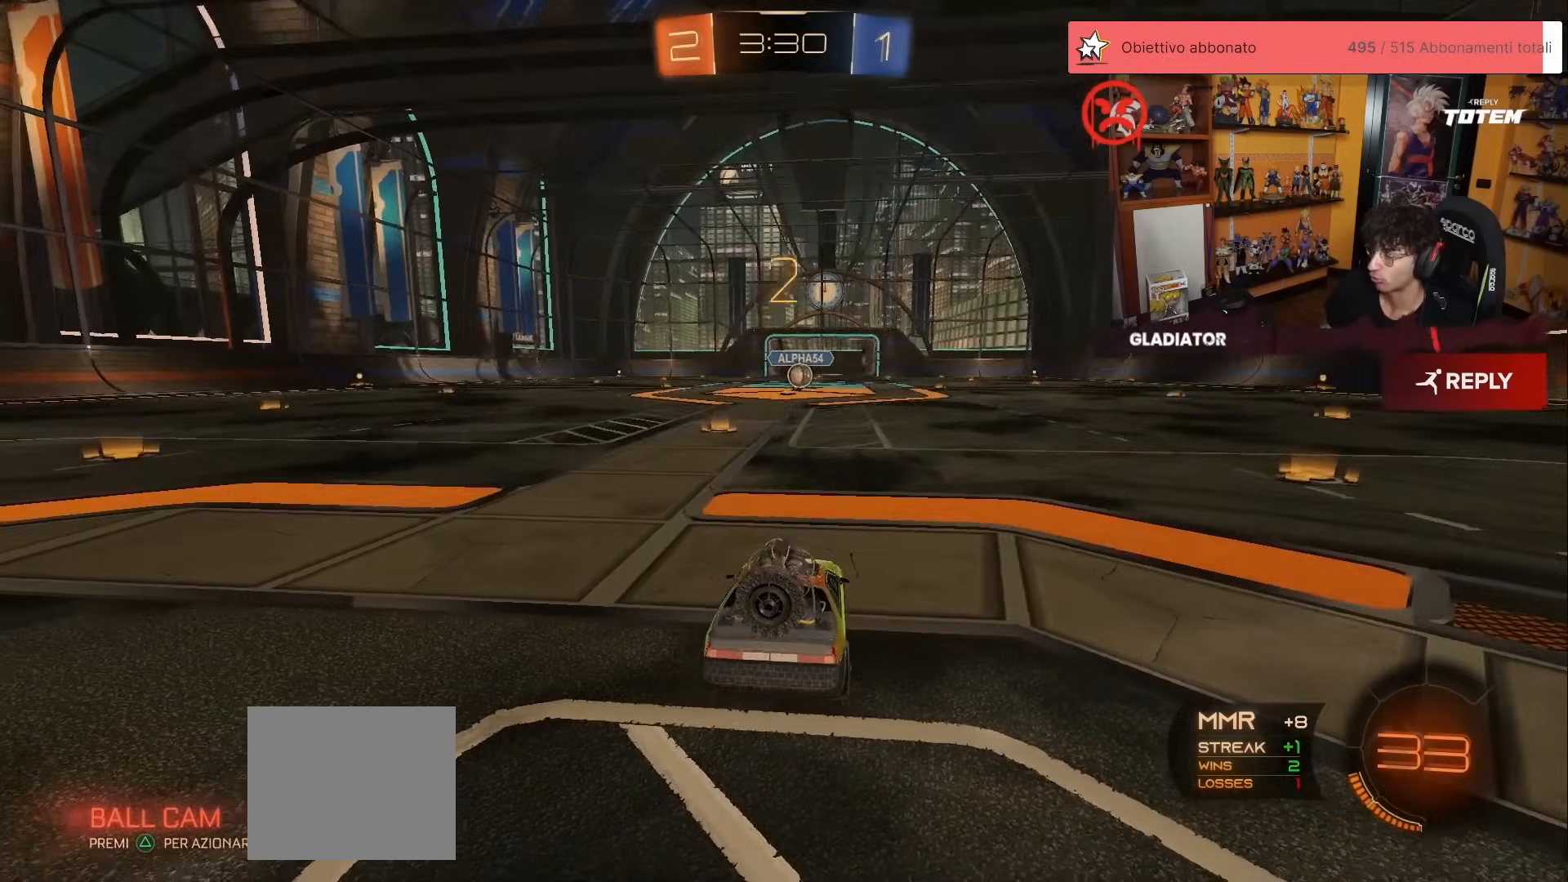
{"buttons": ["R1", "R2"], "left_stick": "center", "events": []}
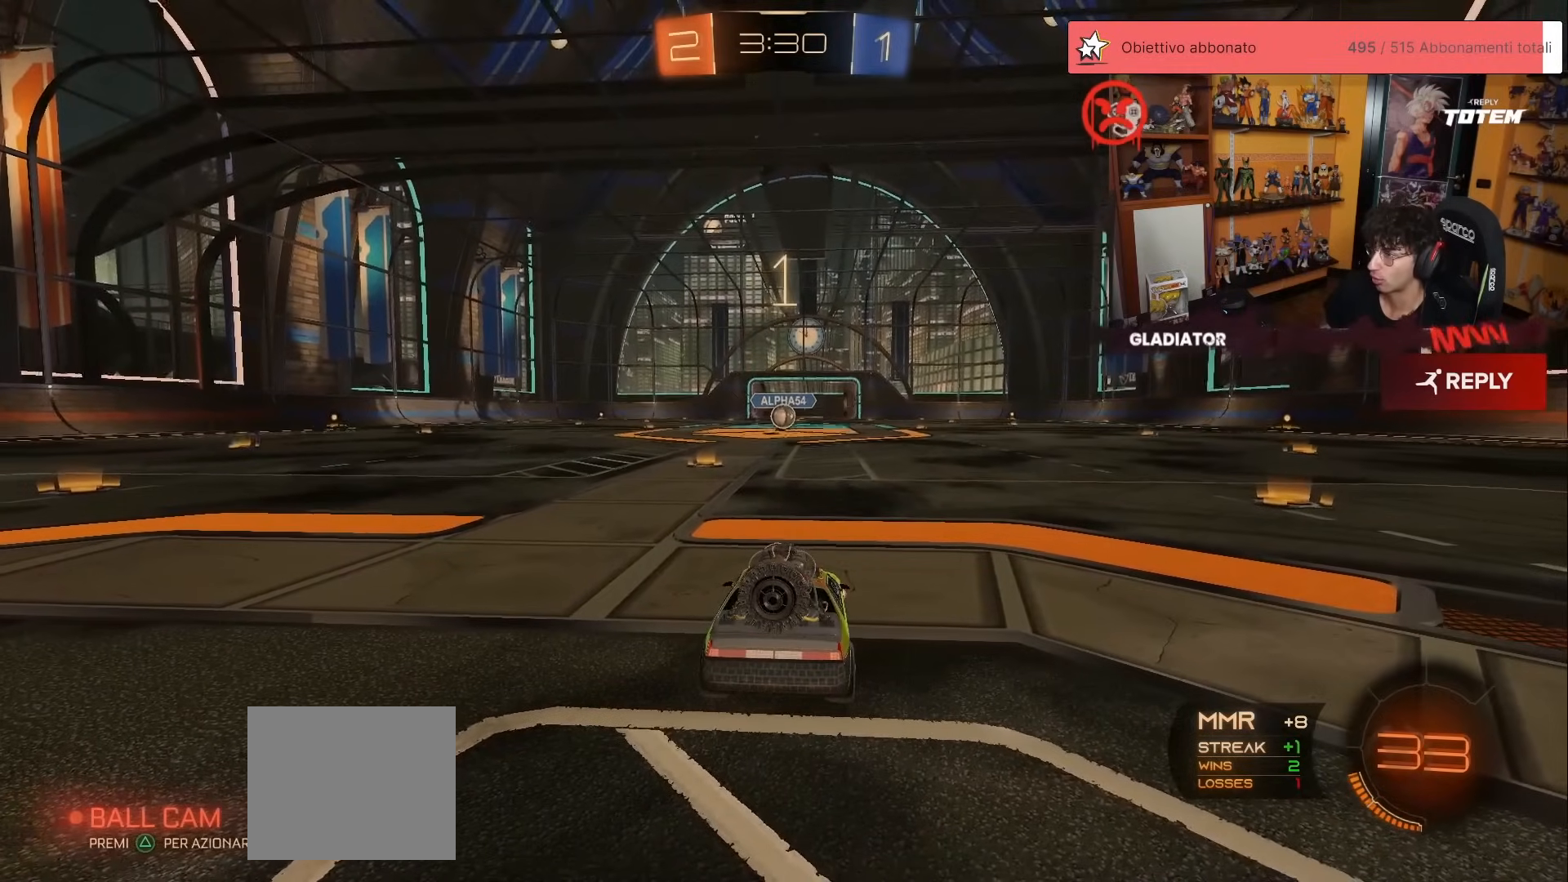
{"buttons": ["R1", "R2"], "left_stick": "center", "events": []}
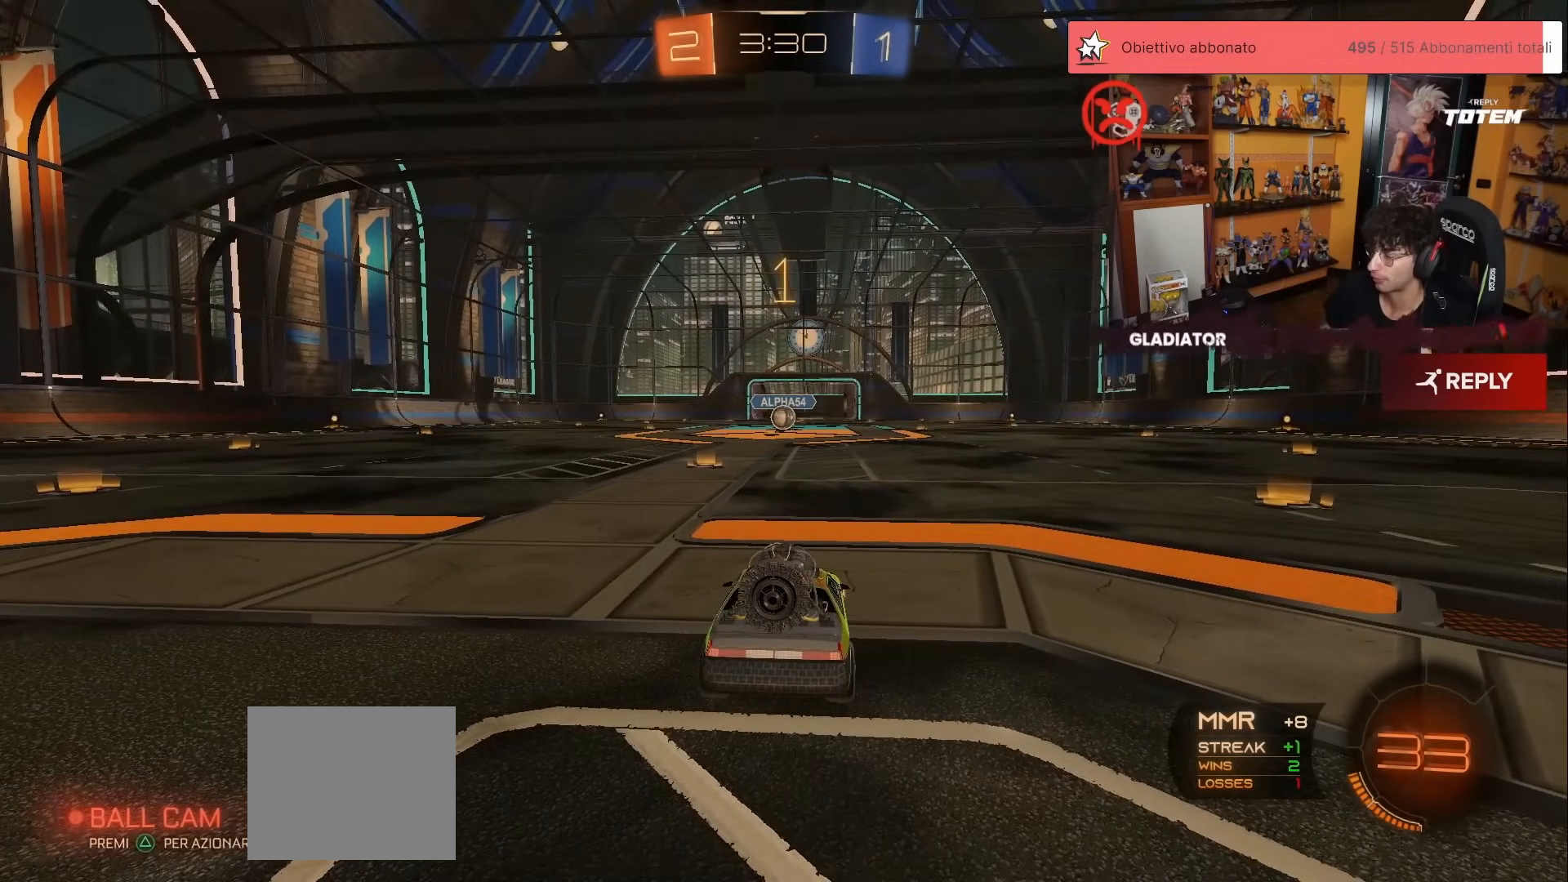
{"buttons": ["R1", "R2"], "left_stick": "left", "events": [[417, "left_stick", "left"]]}
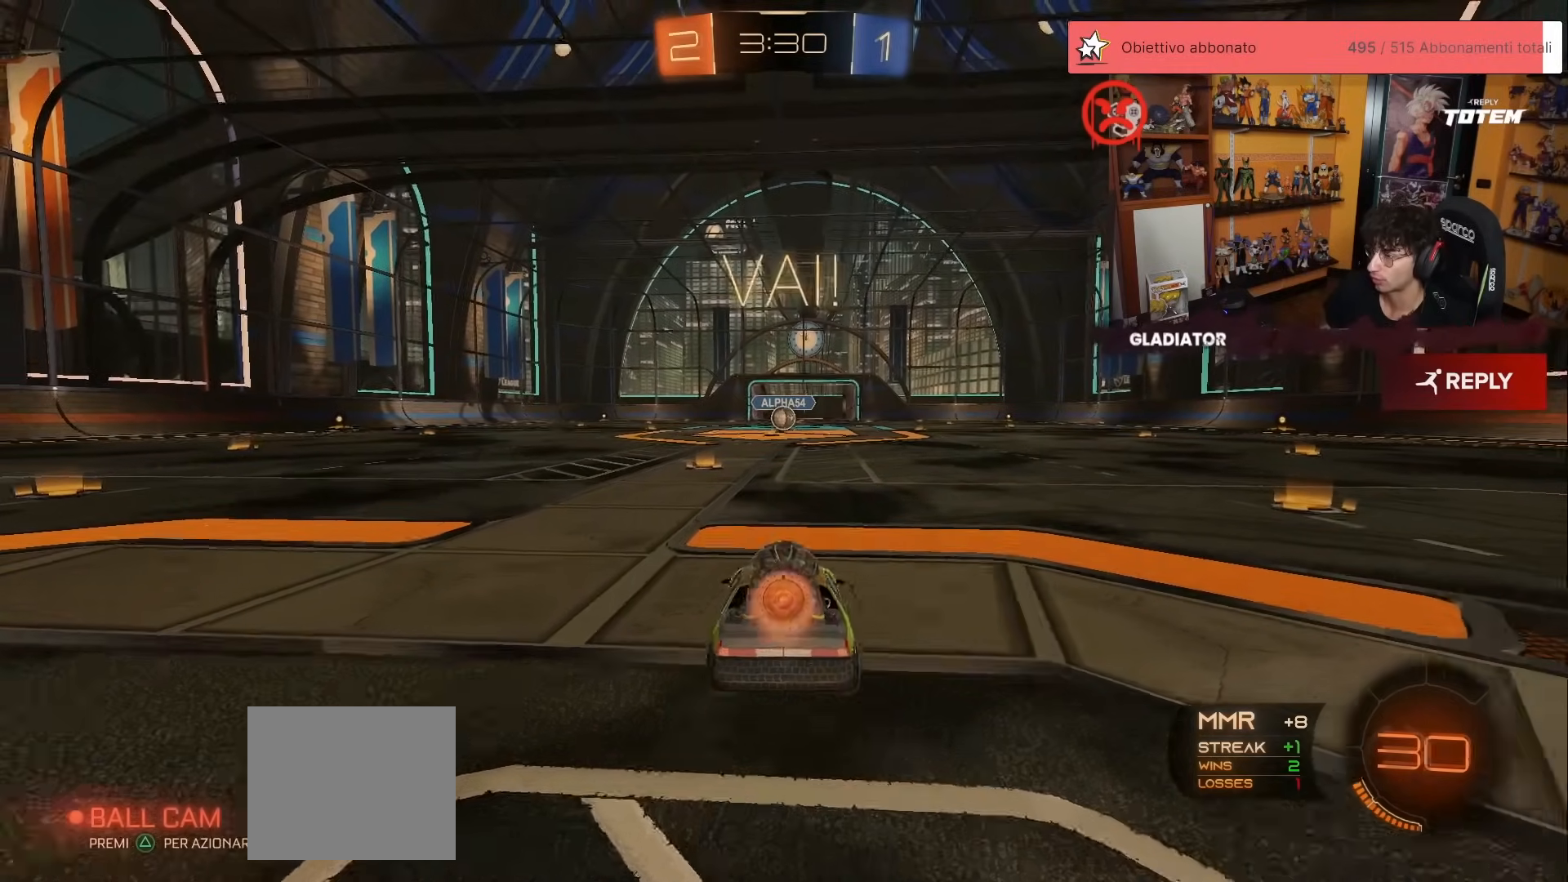
{"buttons": ["A", "L1", "R1", "R2"], "left_stick": "up-left", "events": [[117, "left_stick", "center"], [433, "left_stick", "up-left"], [483, "A", "down"], [500, "L1", "down"]]}
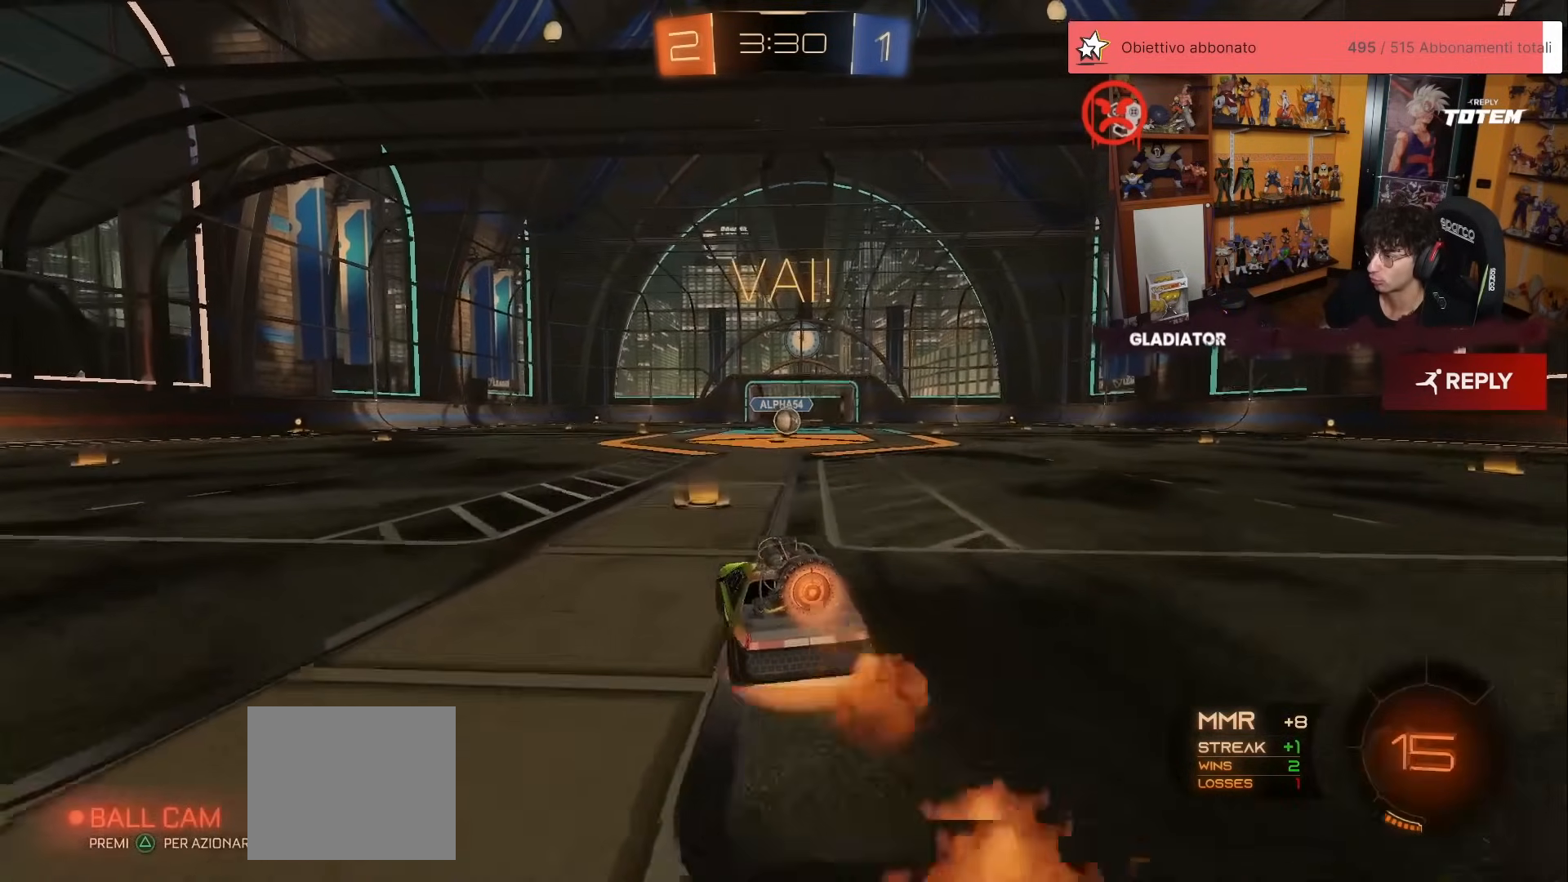
{"buttons": ["R1", "R2"], "left_stick": "down", "events": [[17, "left_stick", "up-right"], [50, "A", "up"], [100, "A", "down"], [167, "L1", "up"], [167, "left_stick", "down"], [183, "A", "up"], [383, "X", "down"], [467, "X", "up"]]}
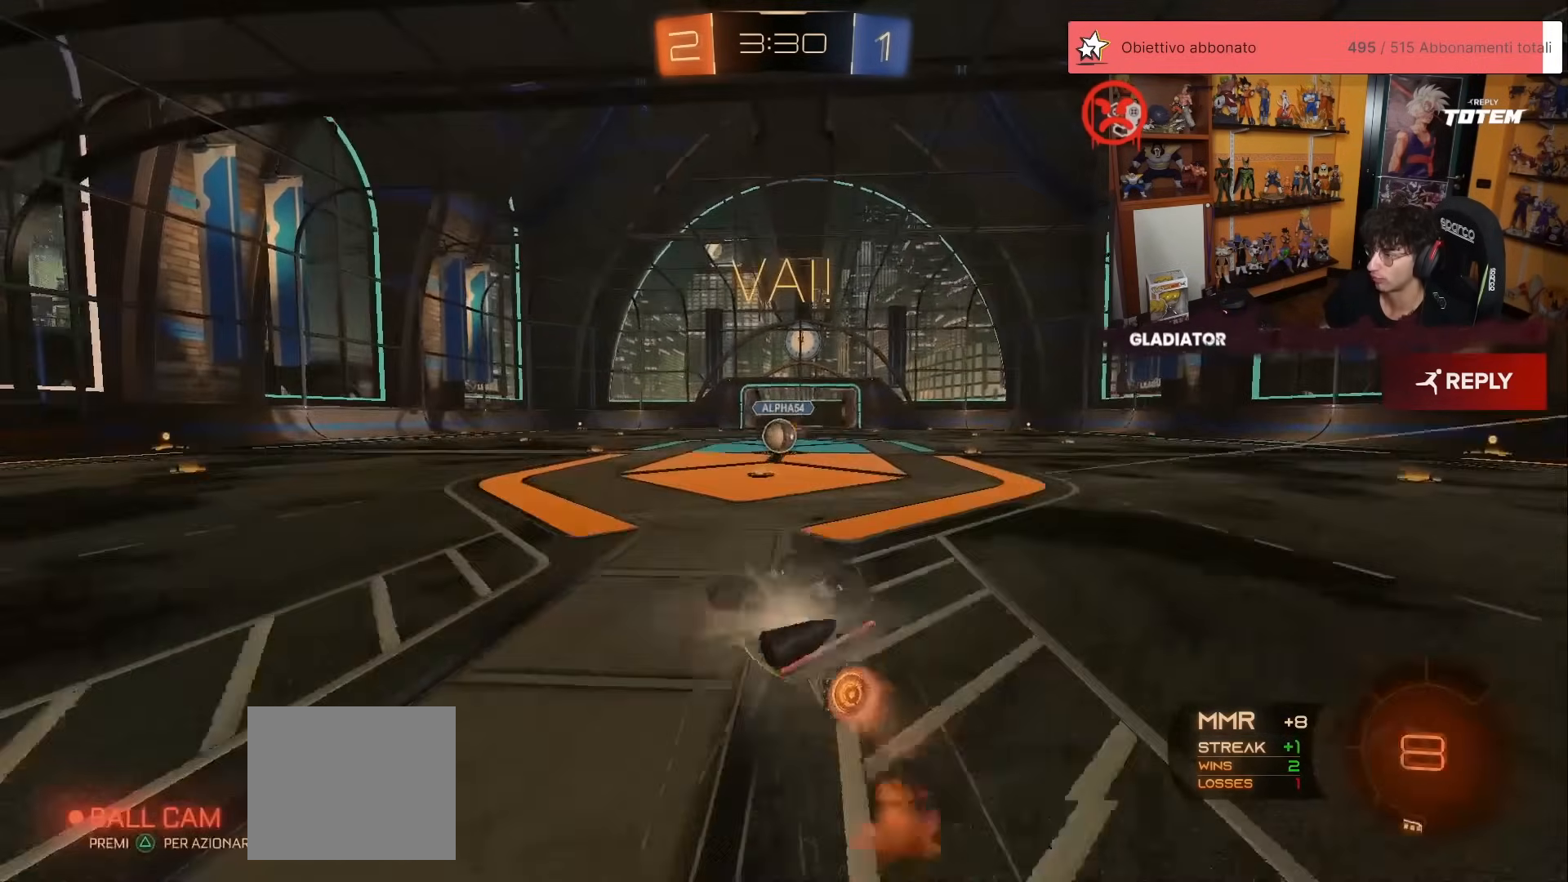
{"buttons": ["R2"], "left_stick": "left", "events": [[17, "left_stick", "down-right"], [33, "X", "down"], [50, "L1", "down"], [183, "X", "up"], [333, "L1", "up"], [333, "R1", "up"], [350, "left_stick", "center"], [500, "left_stick", "left"]]}
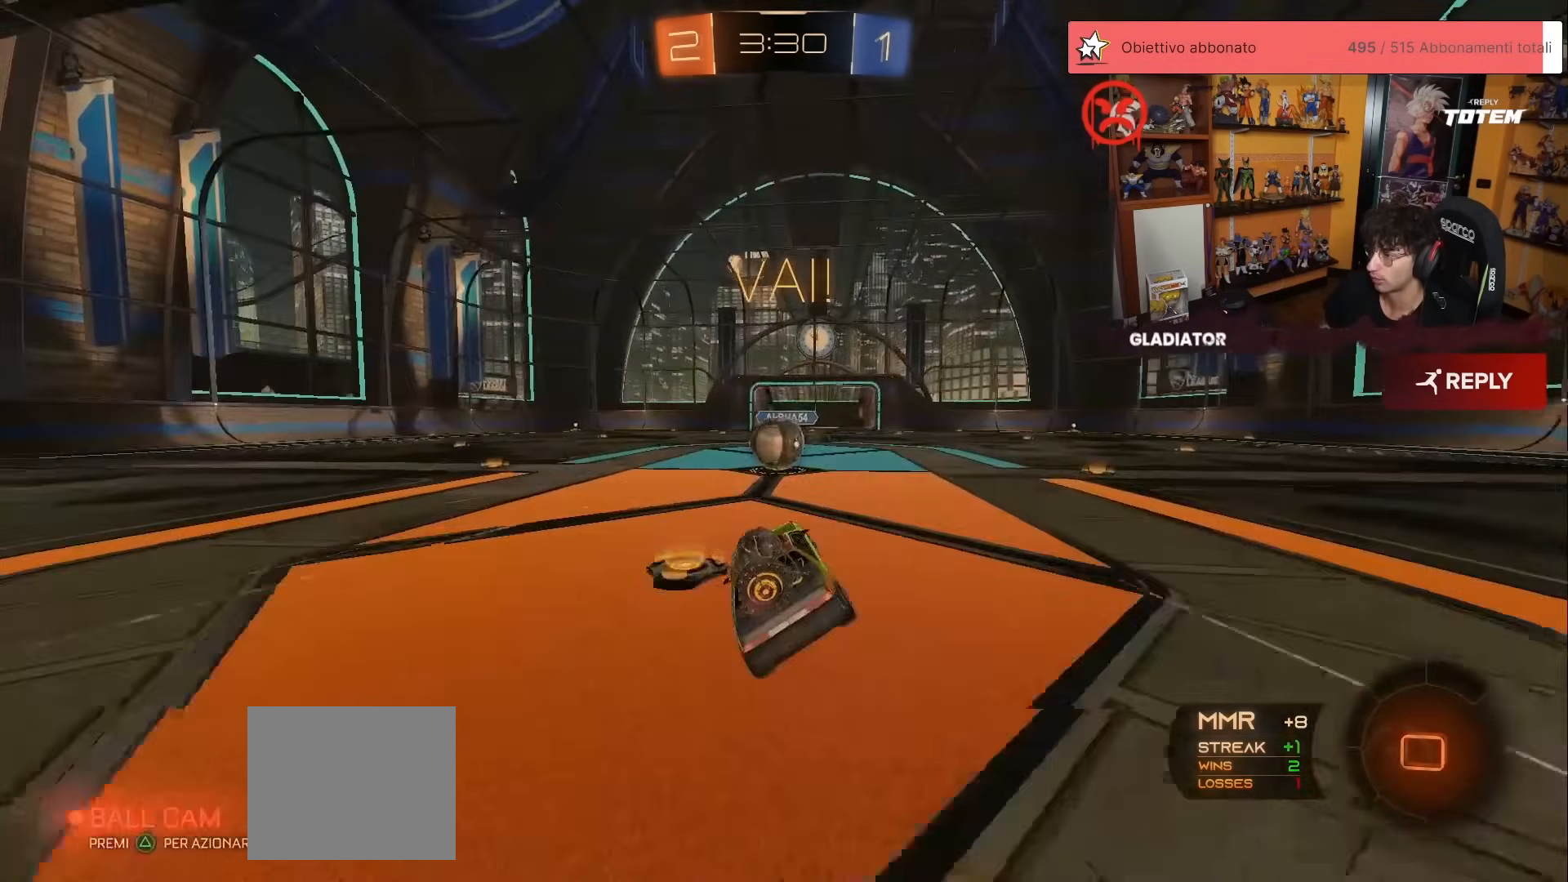
{"buttons": ["A", "L1", "R2"], "left_stick": "right", "events": [[150, "left_stick", "center"], [300, "A", "down"], [317, "left_stick", "right"], [350, "L1", "down"], [400, "A", "up"], [450, "A", "down"]]}
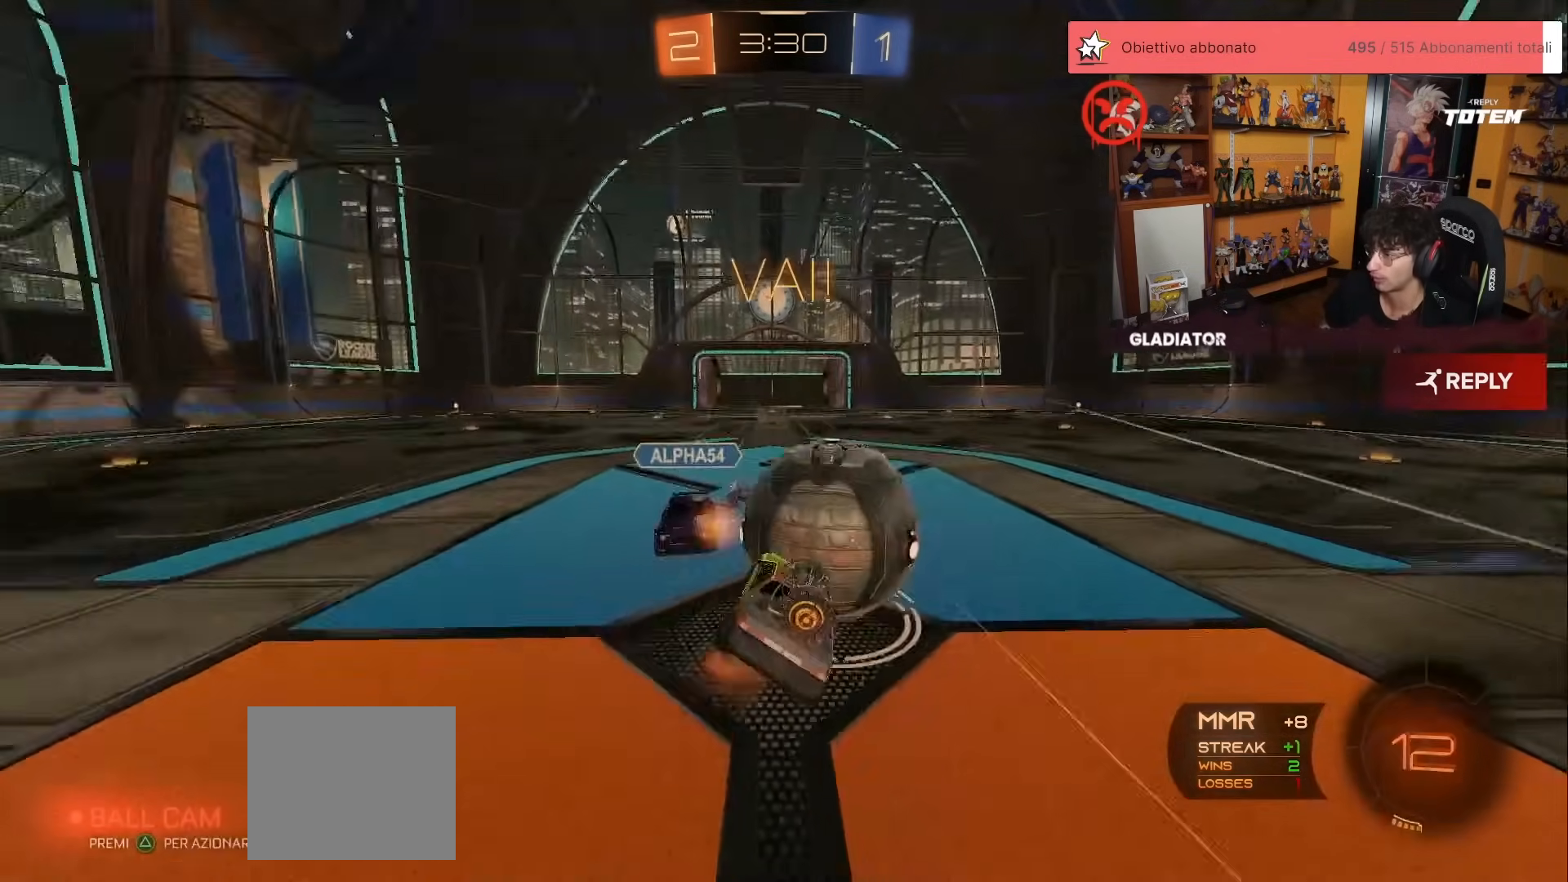
{"buttons": ["L1", "R2"], "left_stick": "right", "events": [[17, "L1", "up"], [17, "left_stick", "down-right"], [33, "A", "up"], [100, "X", "down"], [167, "X", "up"], [400, "L1", "down"], [400, "left_stick", "right"]]}
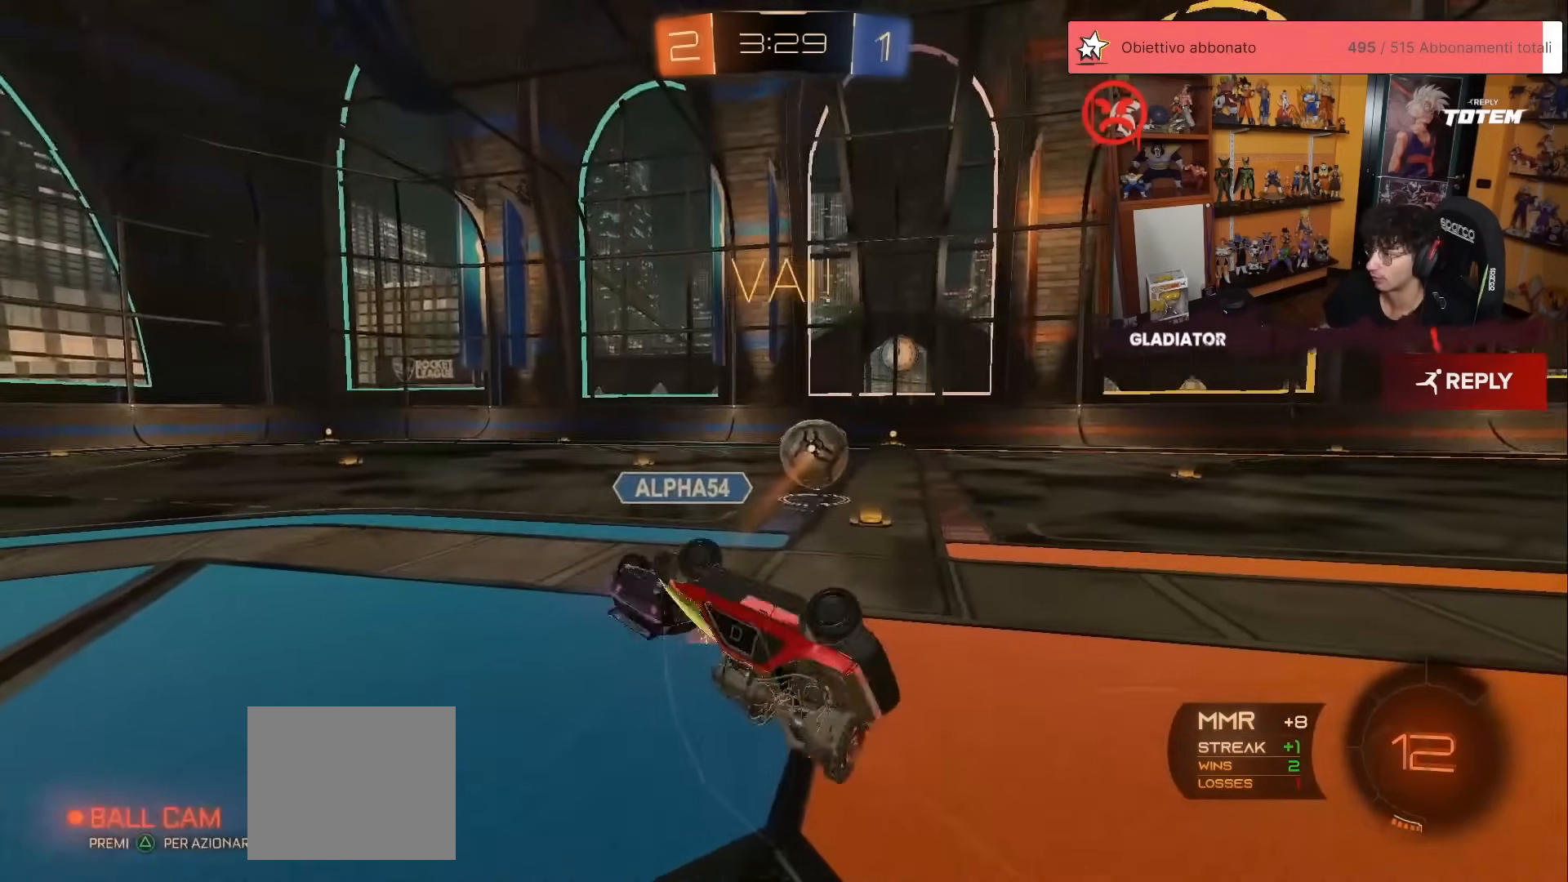
{"buttons": ["R2"], "left_stick": "up-right", "events": [[183, "L1", "up"], [383, "left_stick", "center"], [500, "left_stick", "up-right"]]}
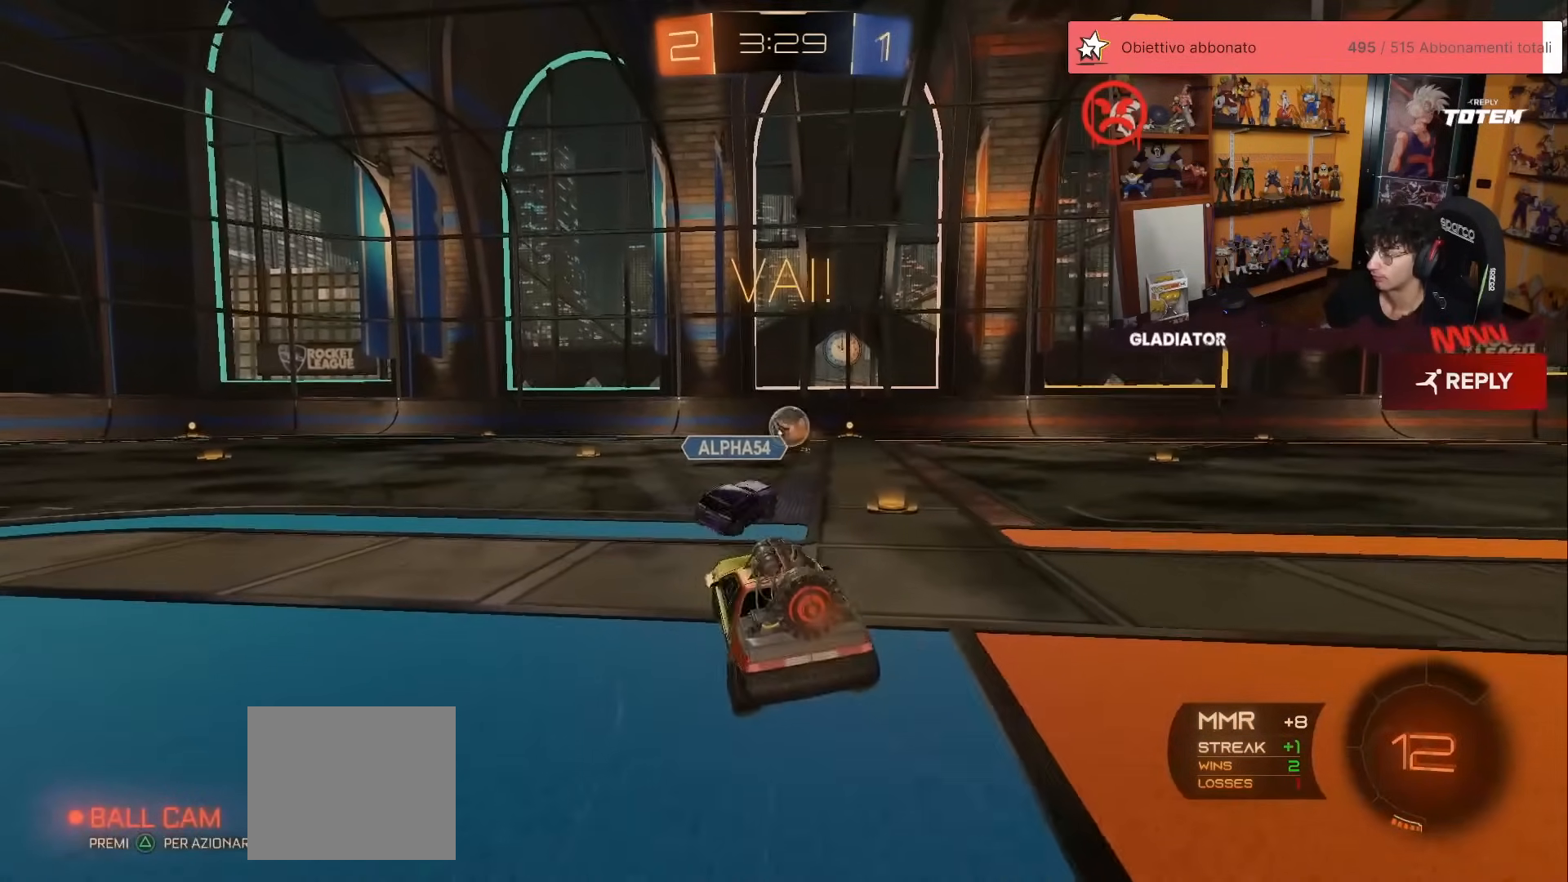
{"buttons": ["R2"], "left_stick": "center", "events": [[367, "left_stick", "center"]]}
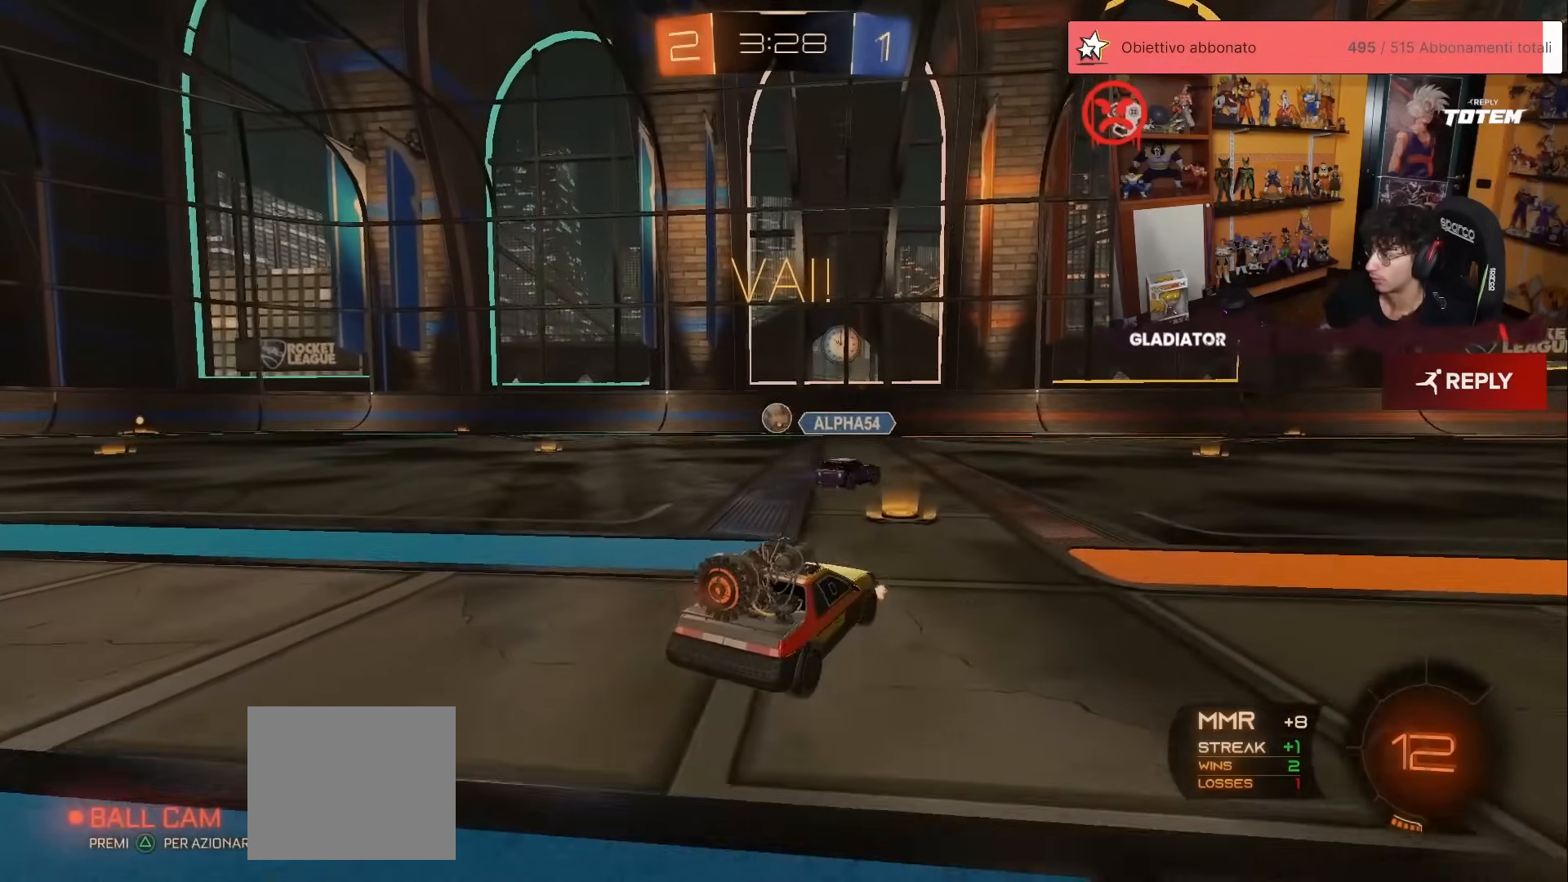
{"buttons": ["R2"], "left_stick": "down", "events": [[17, "left_stick", "right"], [83, "left_stick", "center"], [217, "left_stick", "up-left"], [233, "A", "down"], [300, "A", "up"], [300, "L1", "down"], [333, "left_stick", "up-right"], [367, "A", "down"], [450, "A", "up"], [450, "L1", "up"], [483, "left_stick", "down"]]}
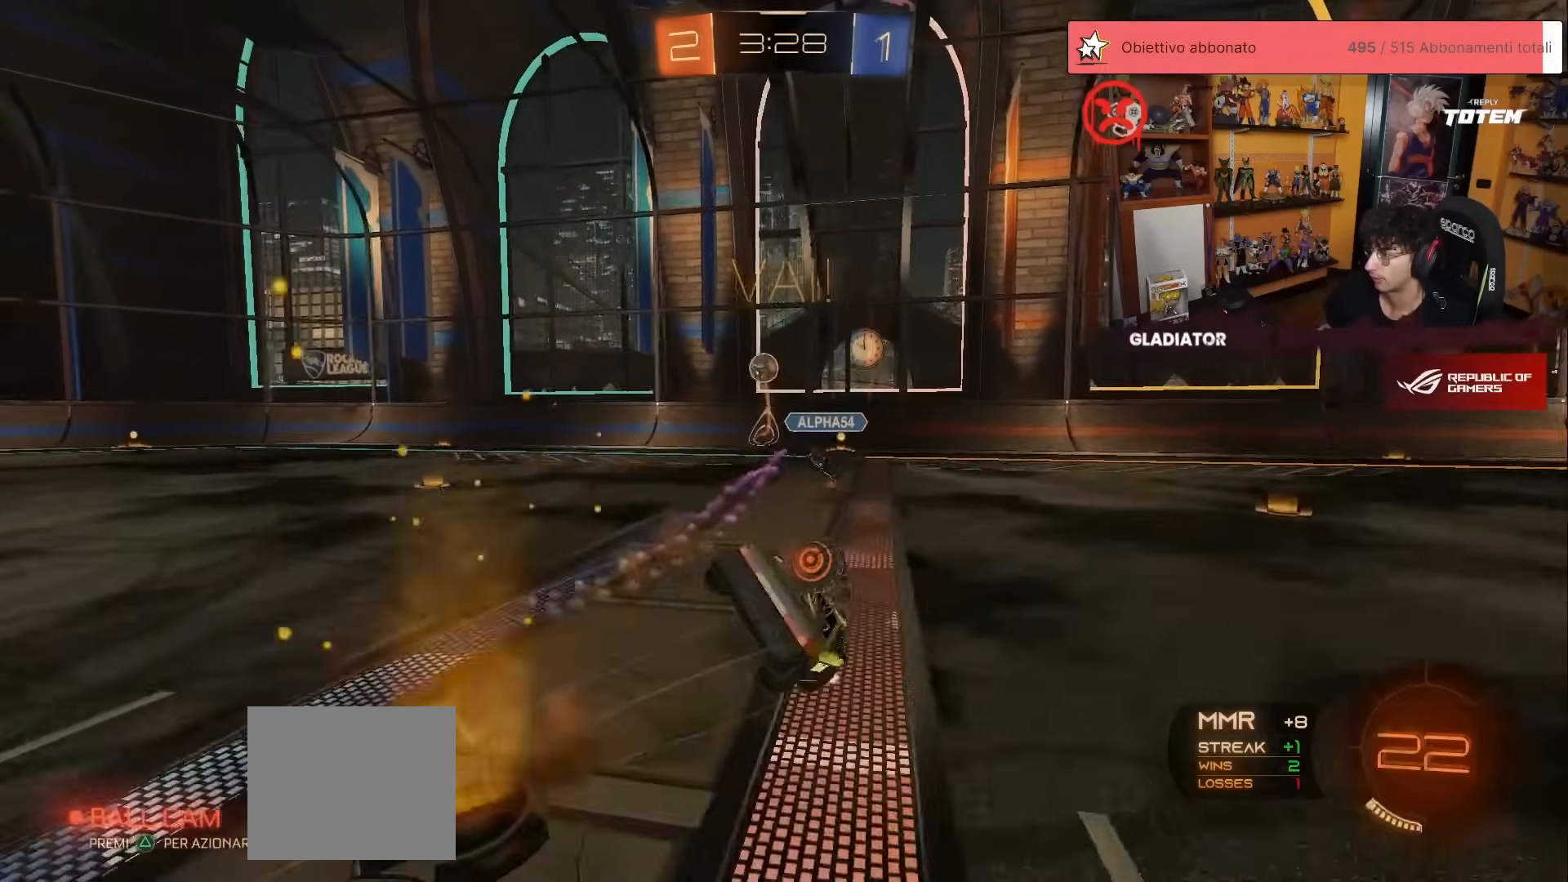
{"buttons": ["L1", "R2"], "left_stick": "down-right", "events": [[17, "X", "down"], [83, "X", "up"], [150, "X", "down"], [250, "left_stick", "down-right"], [333, "L1", "down"], [367, "X", "up"]]}
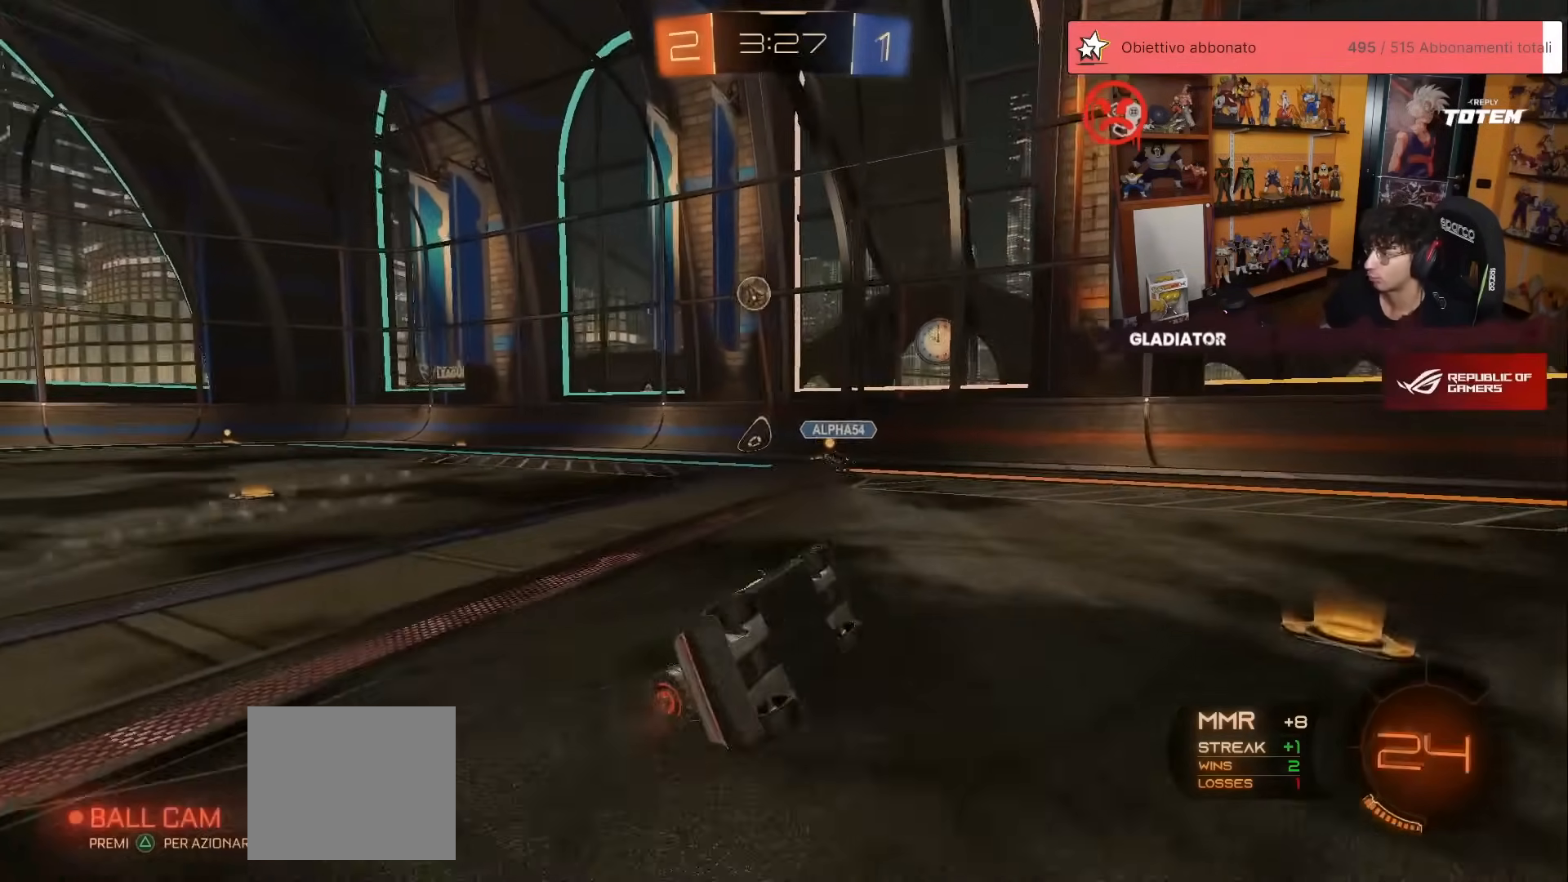
{"buttons": ["R2"], "left_stick": "up", "events": [[167, "L1", "up"], [217, "left_stick", "center"], [333, "left_stick", "up"]]}
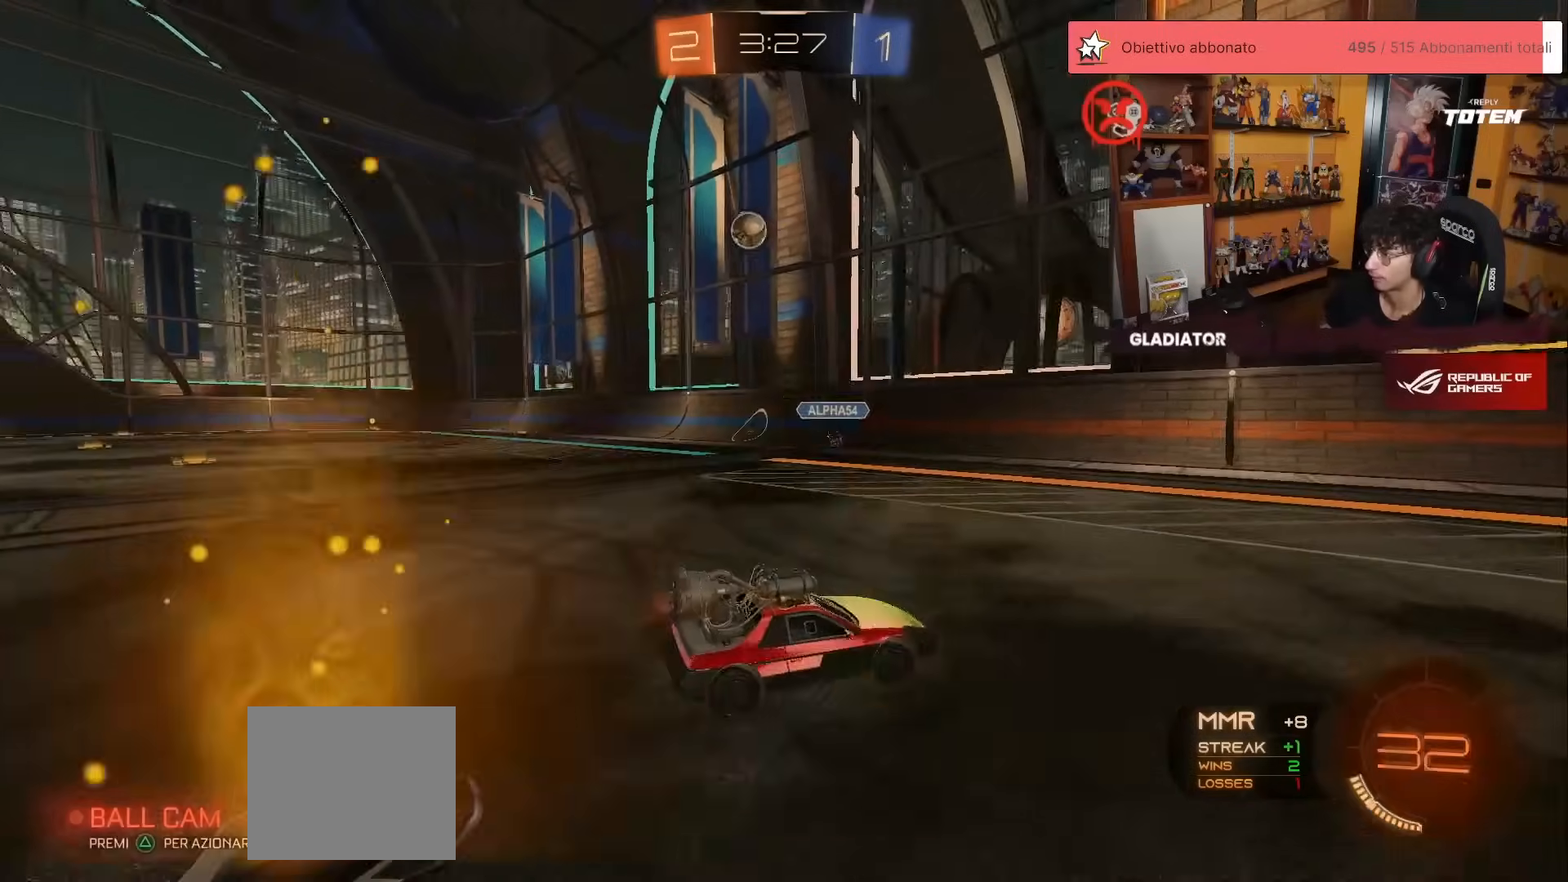
{"buttons": ["R2"], "left_stick": "up", "events": [[17, "left_stick", "up-left"], [167, "left_stick", "up"]]}
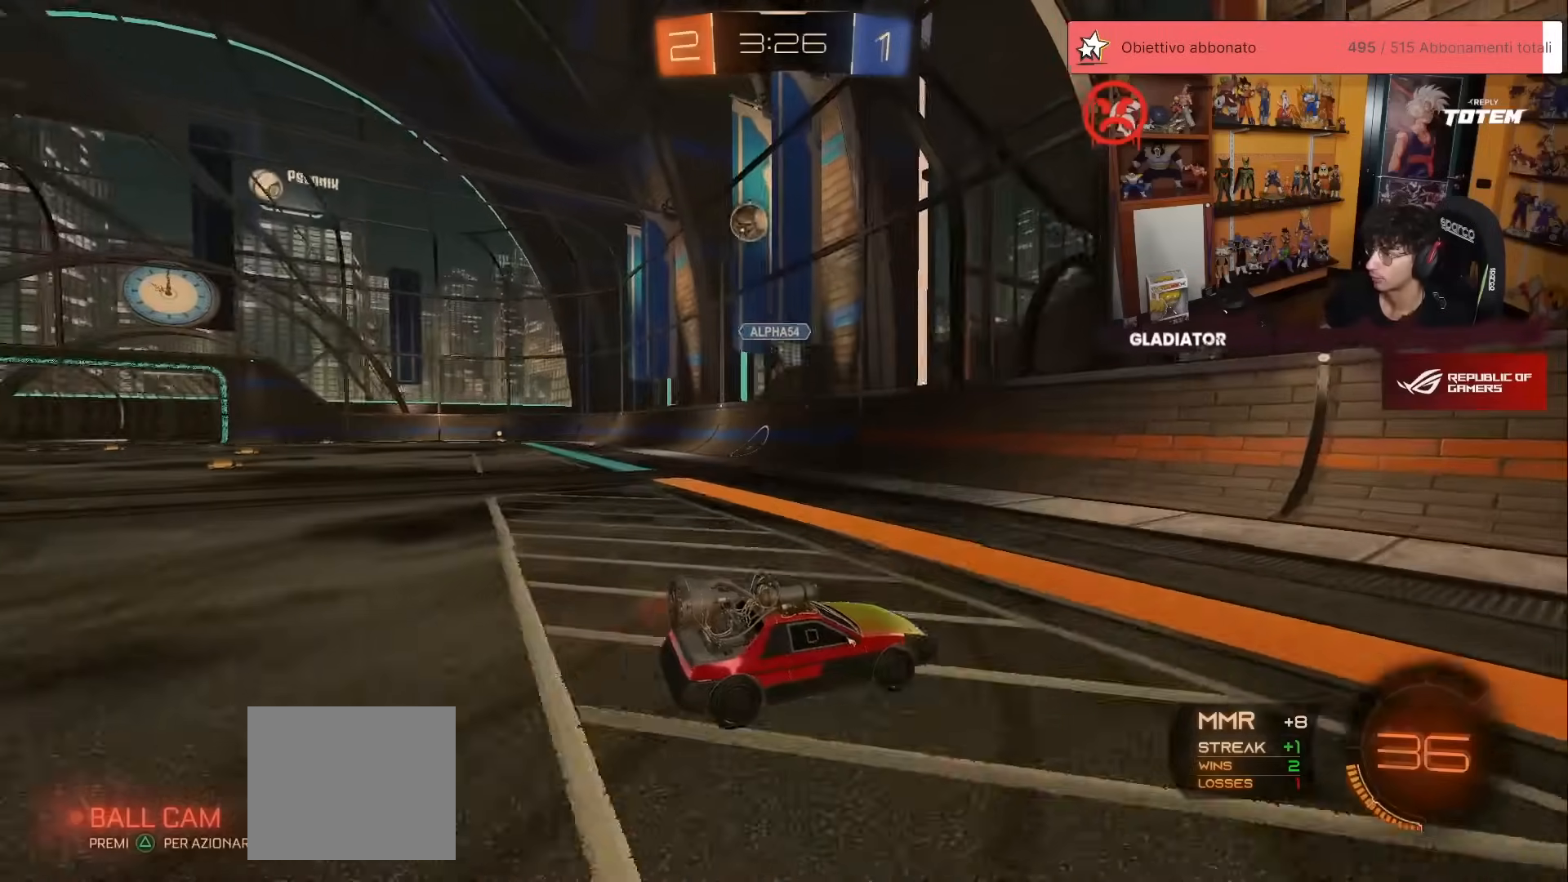
{"buttons": ["R2"], "left_stick": "left", "events": [[233, "X", "down"], [267, "left_stick", "left"], [400, "X", "up"]]}
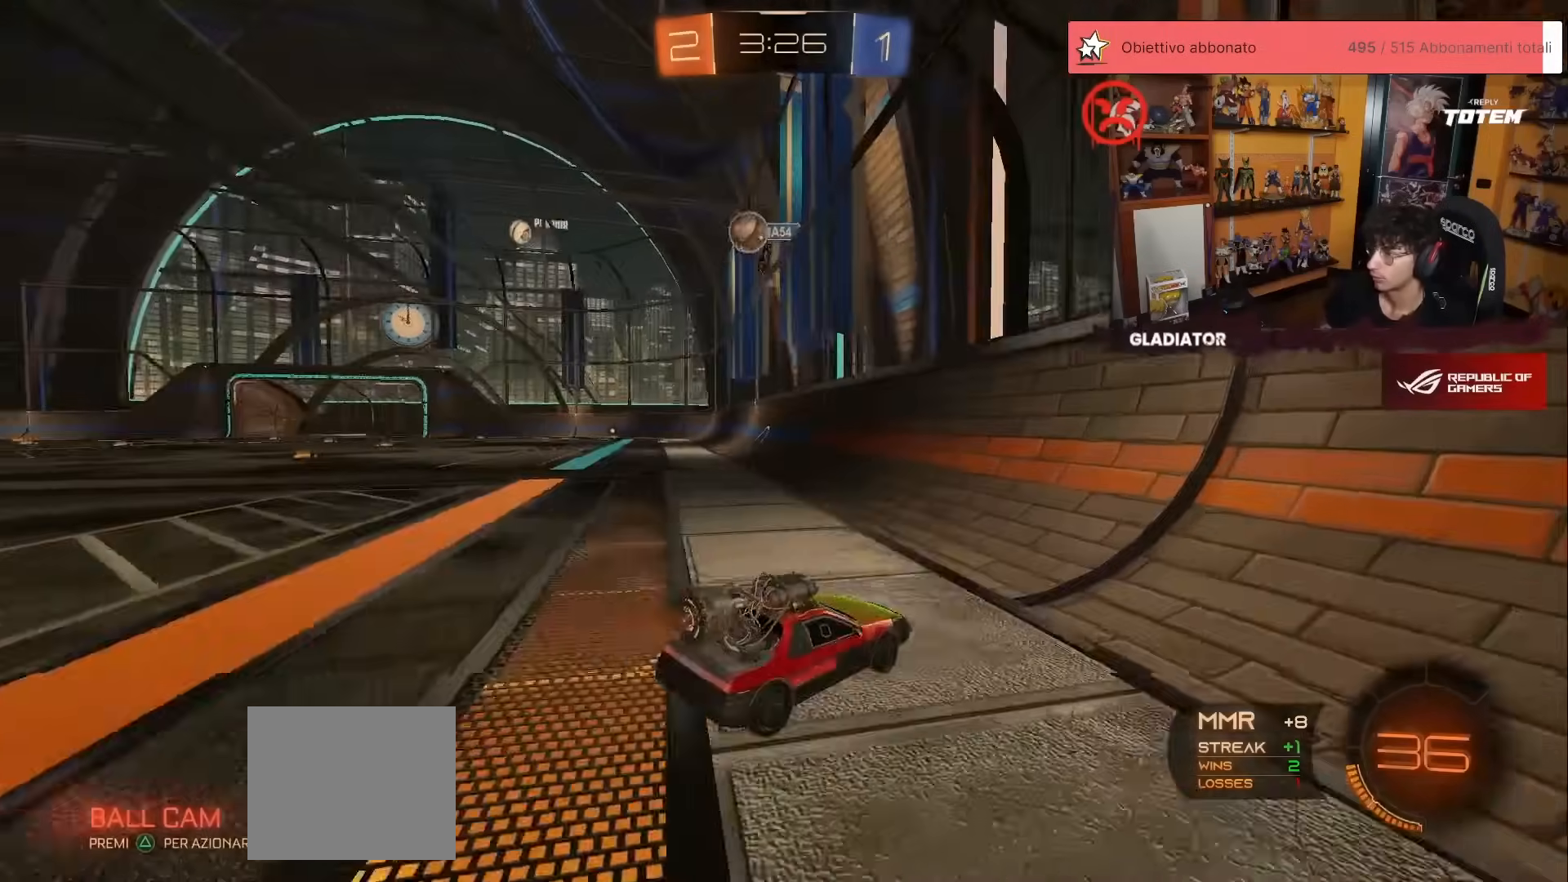
{"buttons": ["R2"], "left_stick": "left", "events": [[367, "left_stick", "center"], [450, "left_stick", "left"]]}
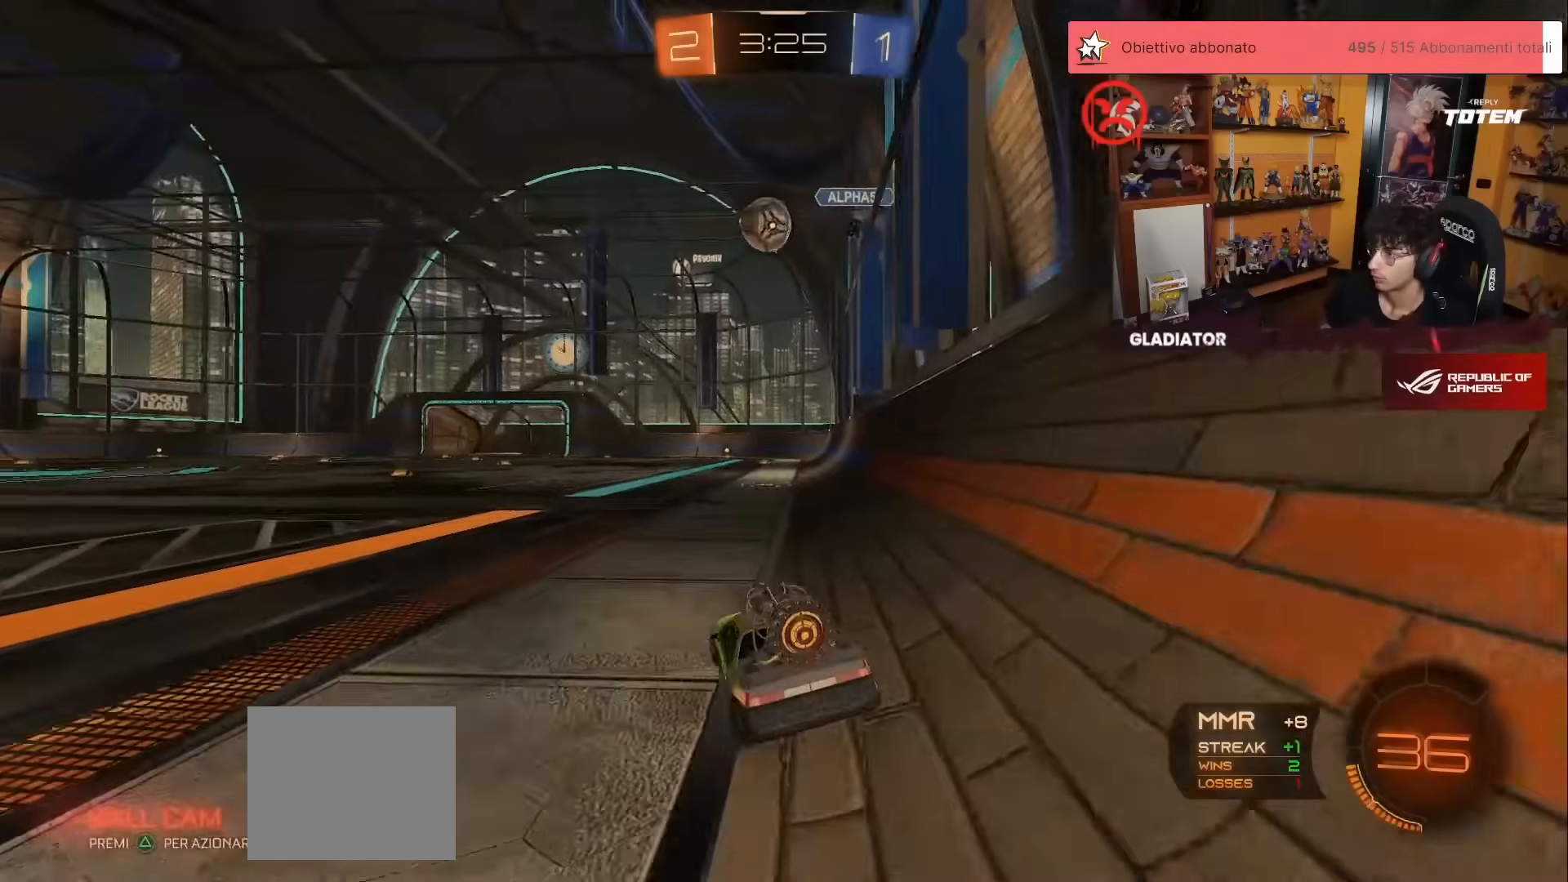
{"buttons": ["R1", "R2"], "left_stick": "center", "events": [[67, "left_stick", "center"], [133, "left_stick", "right"], [217, "A", "down"], [217, "left_stick", "down"], [250, "X", "down"], [267, "R1", "down"], [350, "left_stick", "down-left"], [450, "X", "up"], [467, "A", "up"], [500, "left_stick", "center"]]}
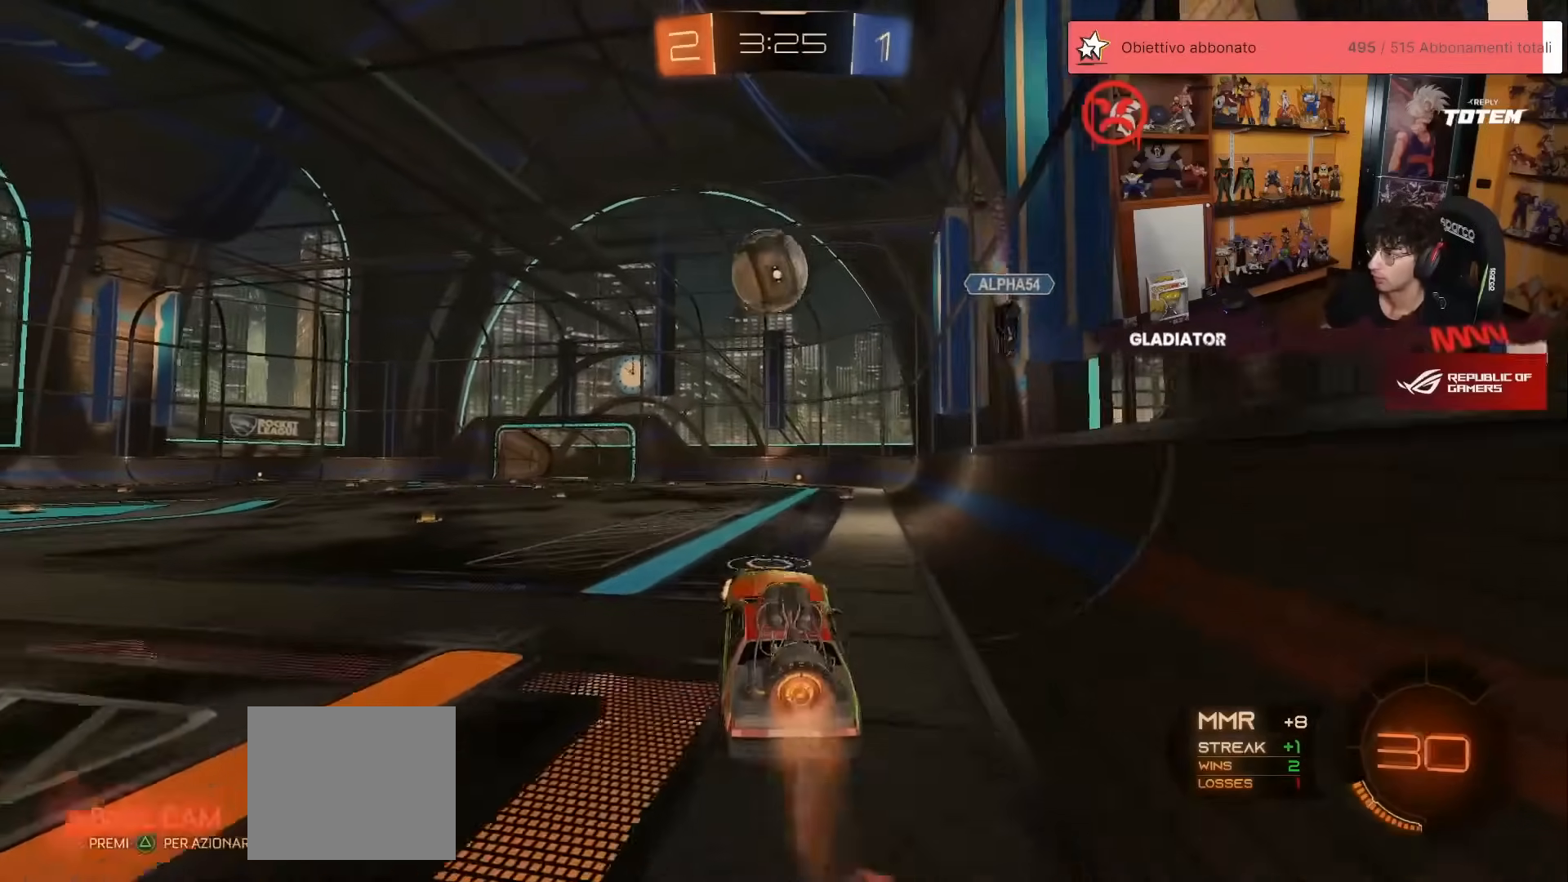
{"buttons": ["R1", "R2"], "left_stick": "down", "events": [[167, "left_stick", "up-left"], [233, "A", "down"], [317, "left_stick", "down-left"], [333, "A", "up"], [417, "left_stick", "down"]]}
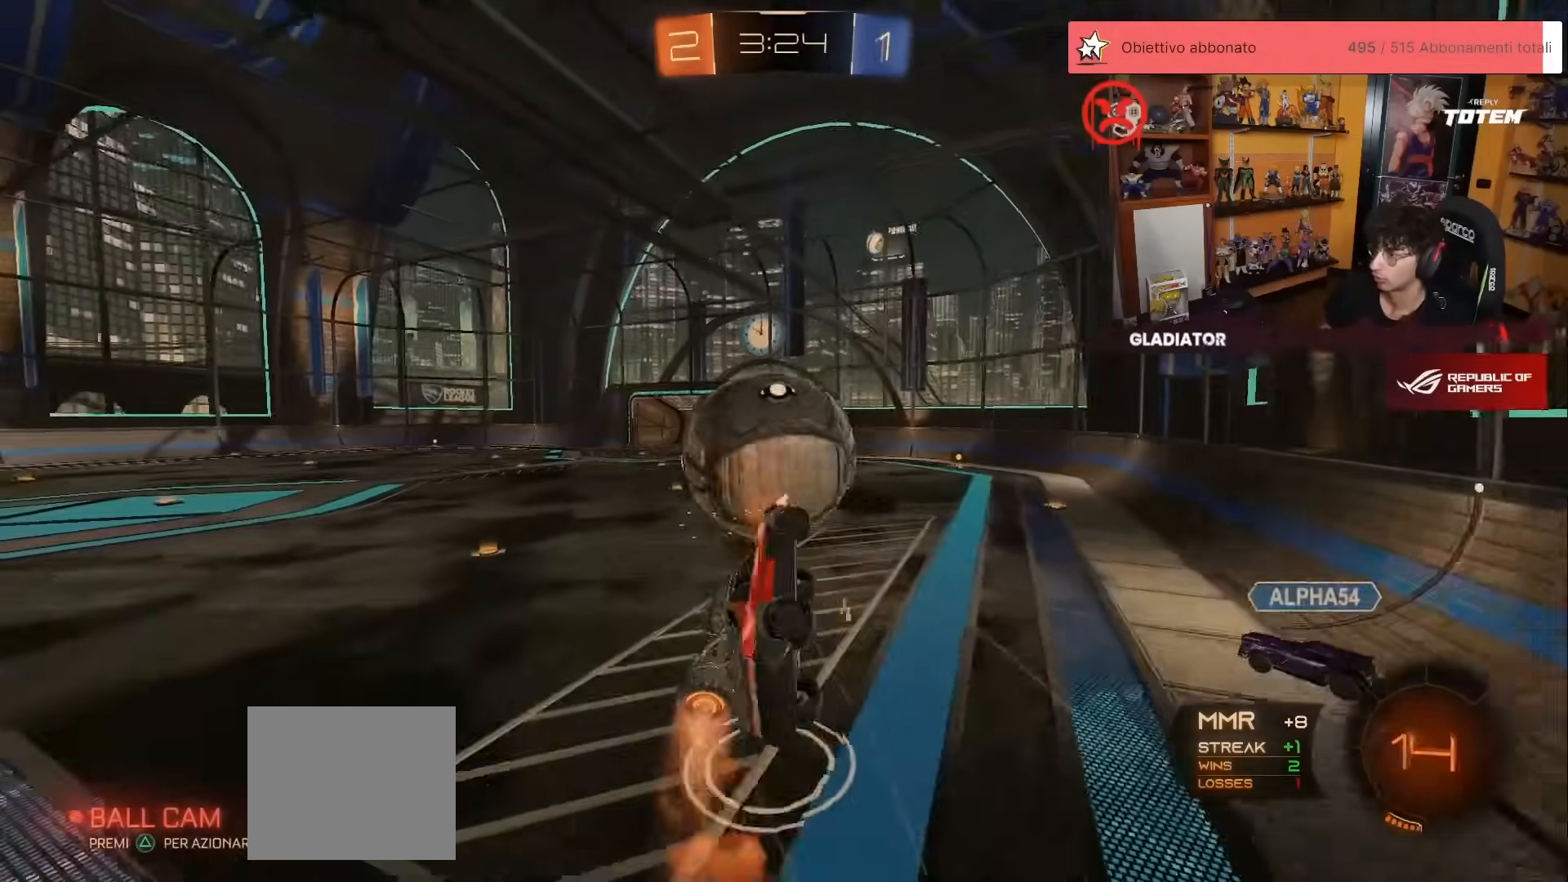
{"buttons": ["L2", "R2"], "left_stick": "up", "events": [[267, "L2", "down"], [283, "X", "down"], [300, "left_stick", "right"], [367, "X", "up"], [450, "left_stick", "up"], [500, "R1", "up"]]}
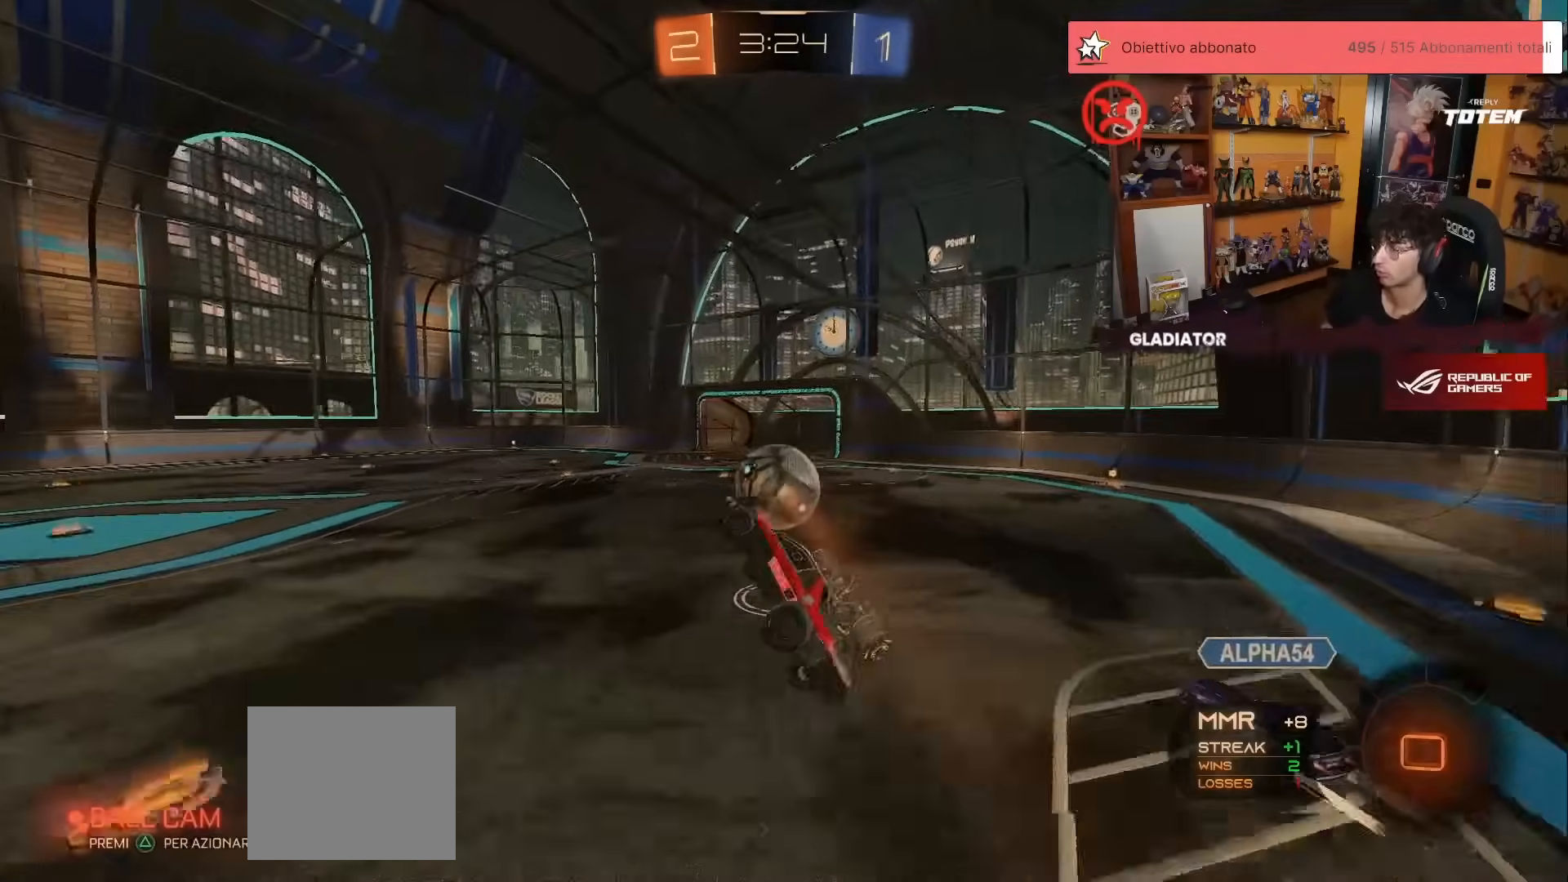
{"buttons": [], "left_stick": "right", "events": [[33, "R2", "up"], [50, "L2", "up"], [100, "left_stick", "center"], [367, "left_stick", "down-right"], [433, "left_stick", "right"]]}
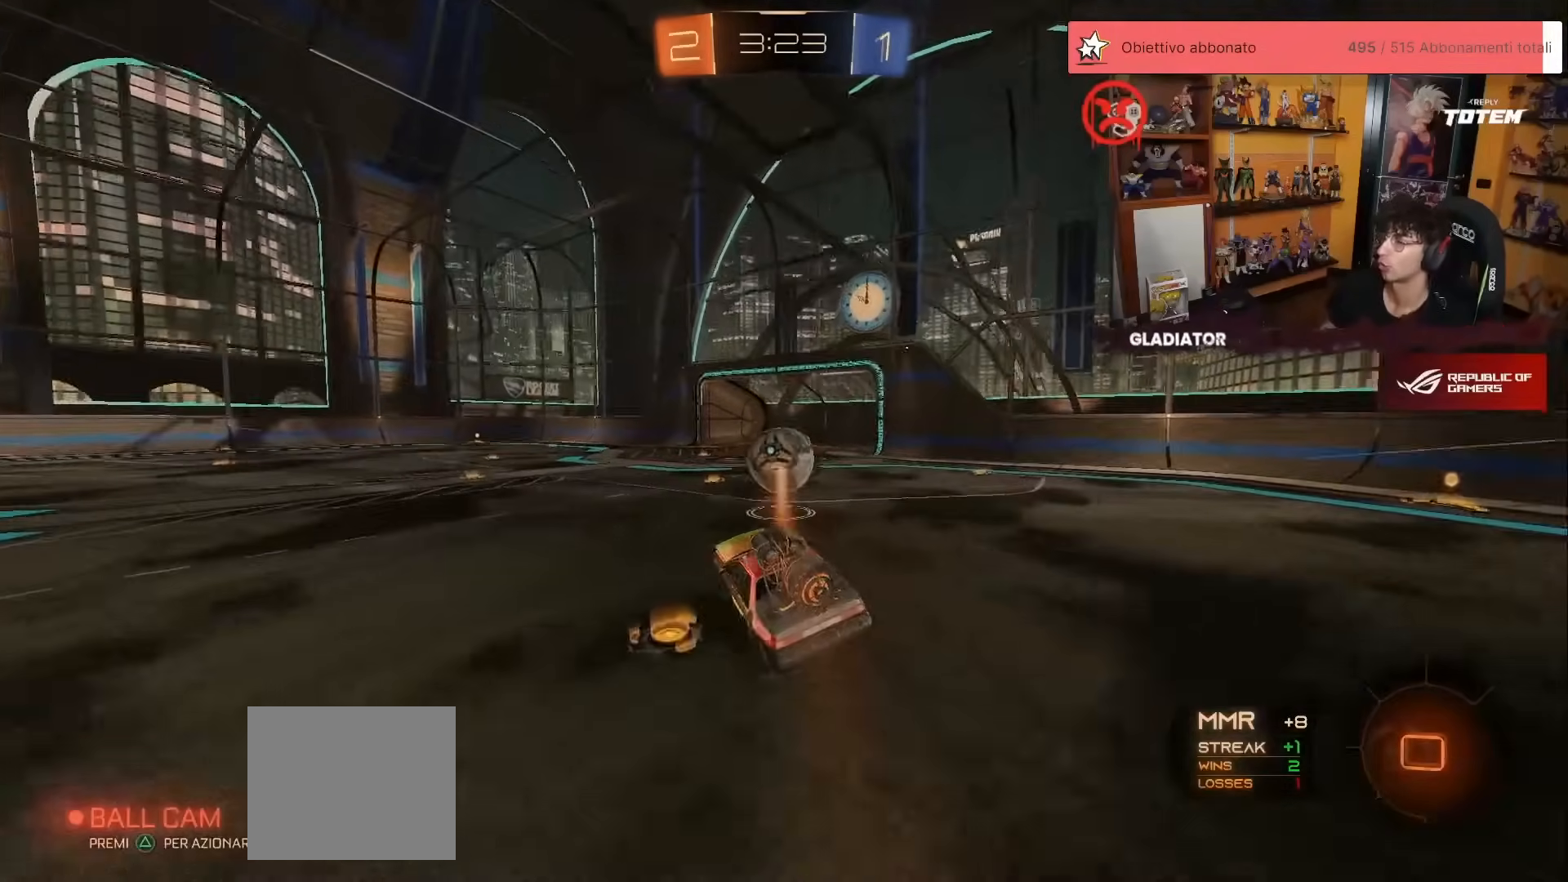
{"buttons": ["R1", "R2"], "left_stick": "left", "events": [[33, "left_stick", "center"], [50, "R2", "down"], [233, "R1", "down"], [300, "left_stick", "left"]]}
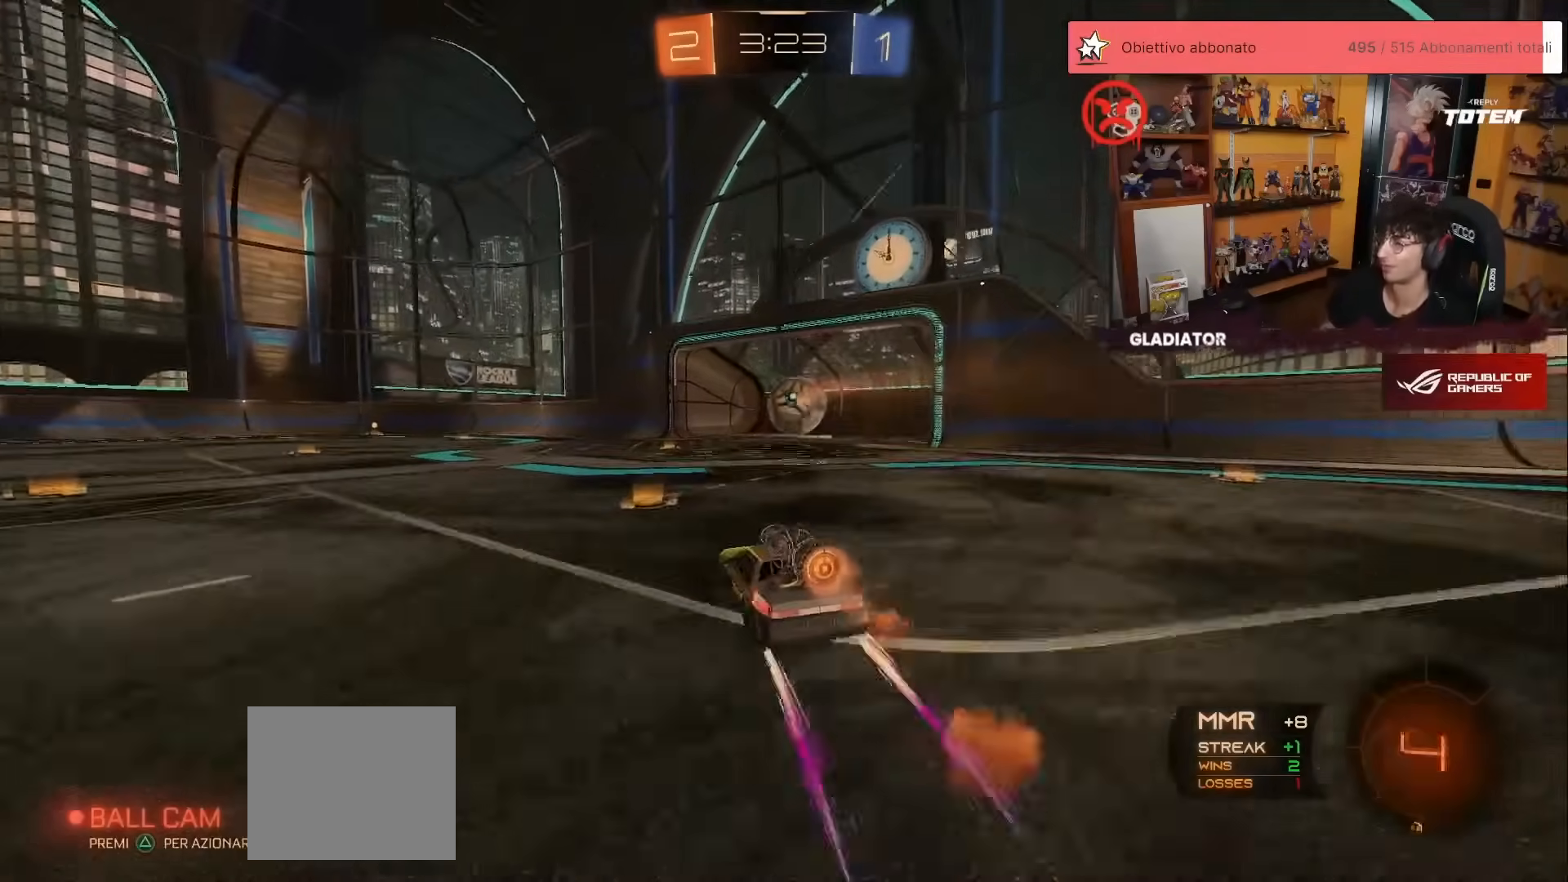
{"buttons": ["Y"], "left_stick": "up", "events": [[17, "L1", "down"], [150, "A", "down"], [233, "A", "up"], [283, "A", "down"], [333, "left_stick", "up-left"], [350, "A", "up"], [350, "R1", "up"], [367, "R2", "up"], [383, "L1", "up"], [467, "left_stick", "up"], [500, "Y", "down"]]}
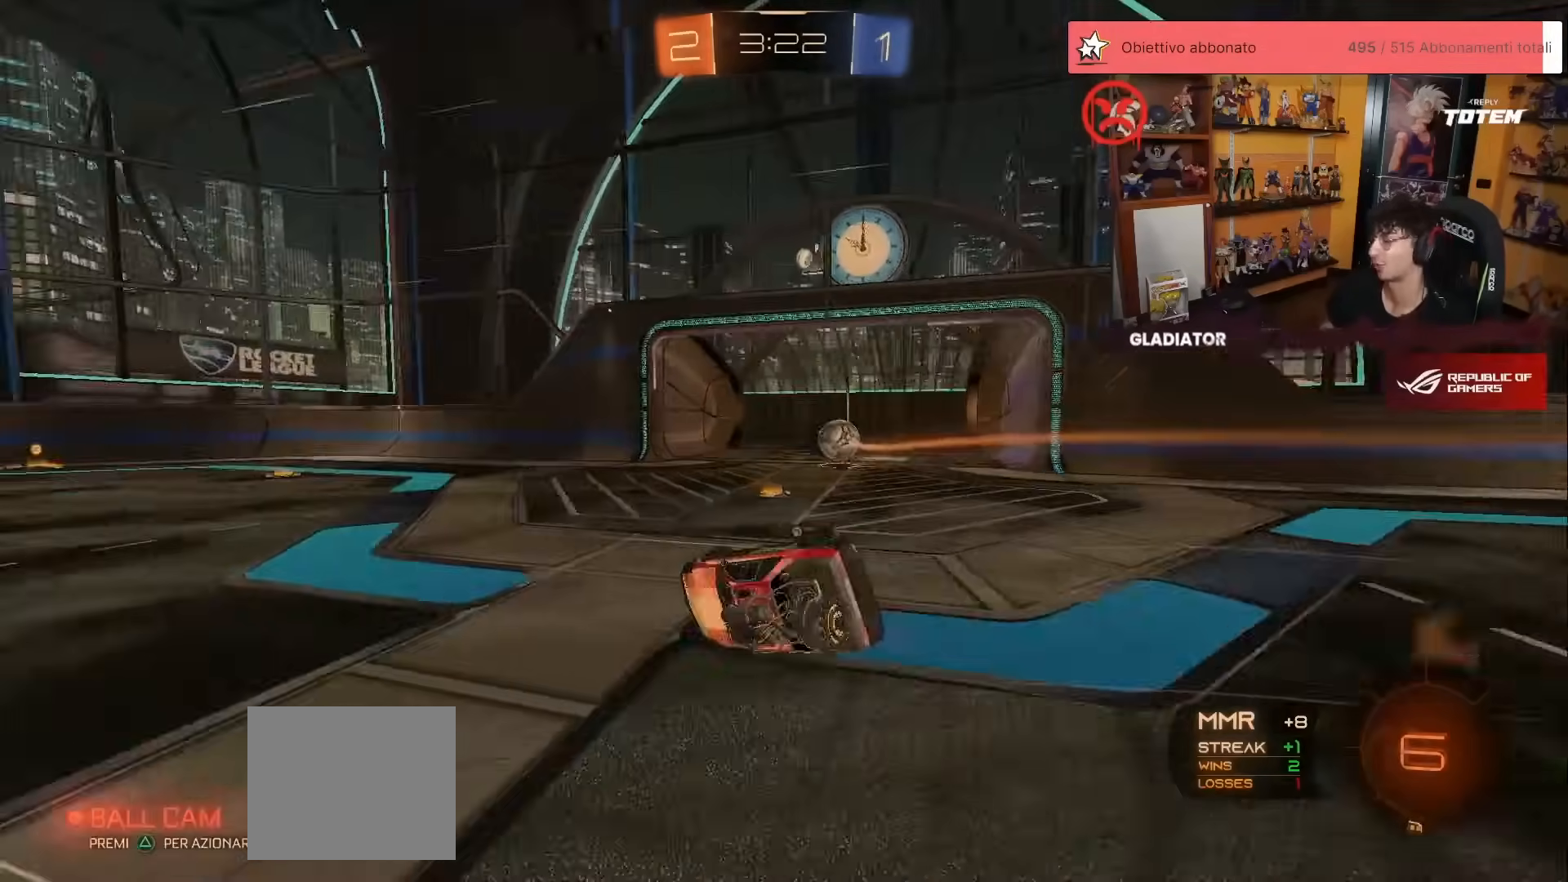
{"buttons": [], "left_stick": "up", "events": [[67, "Y", "up"]]}
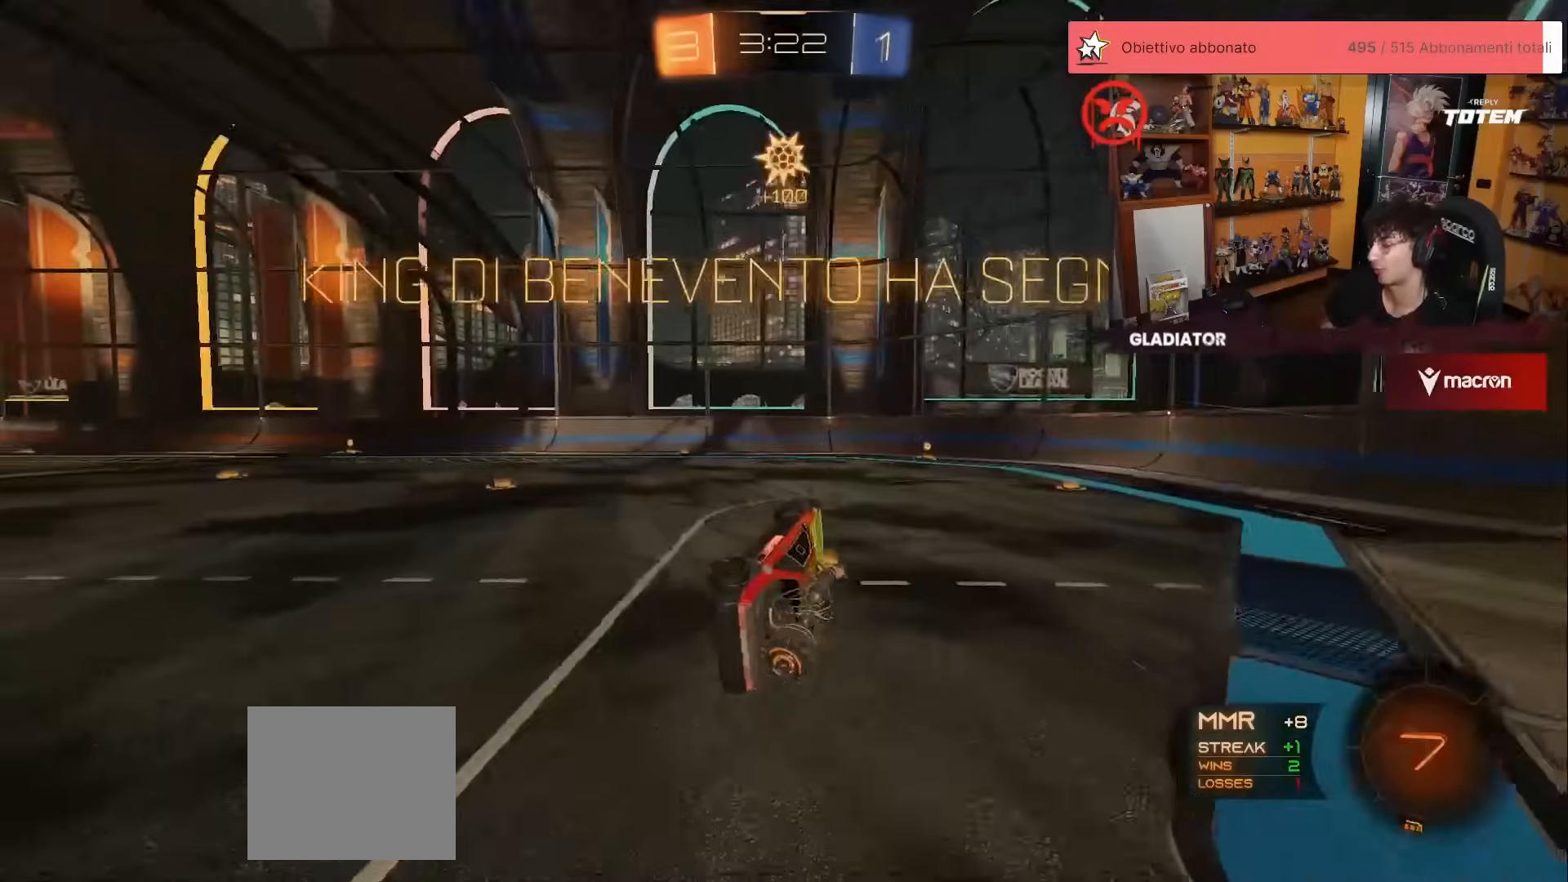
{"buttons": ["X"], "left_stick": "up-left", "events": [[50, "left_stick", "up-left"], [500, "X", "down"]]}
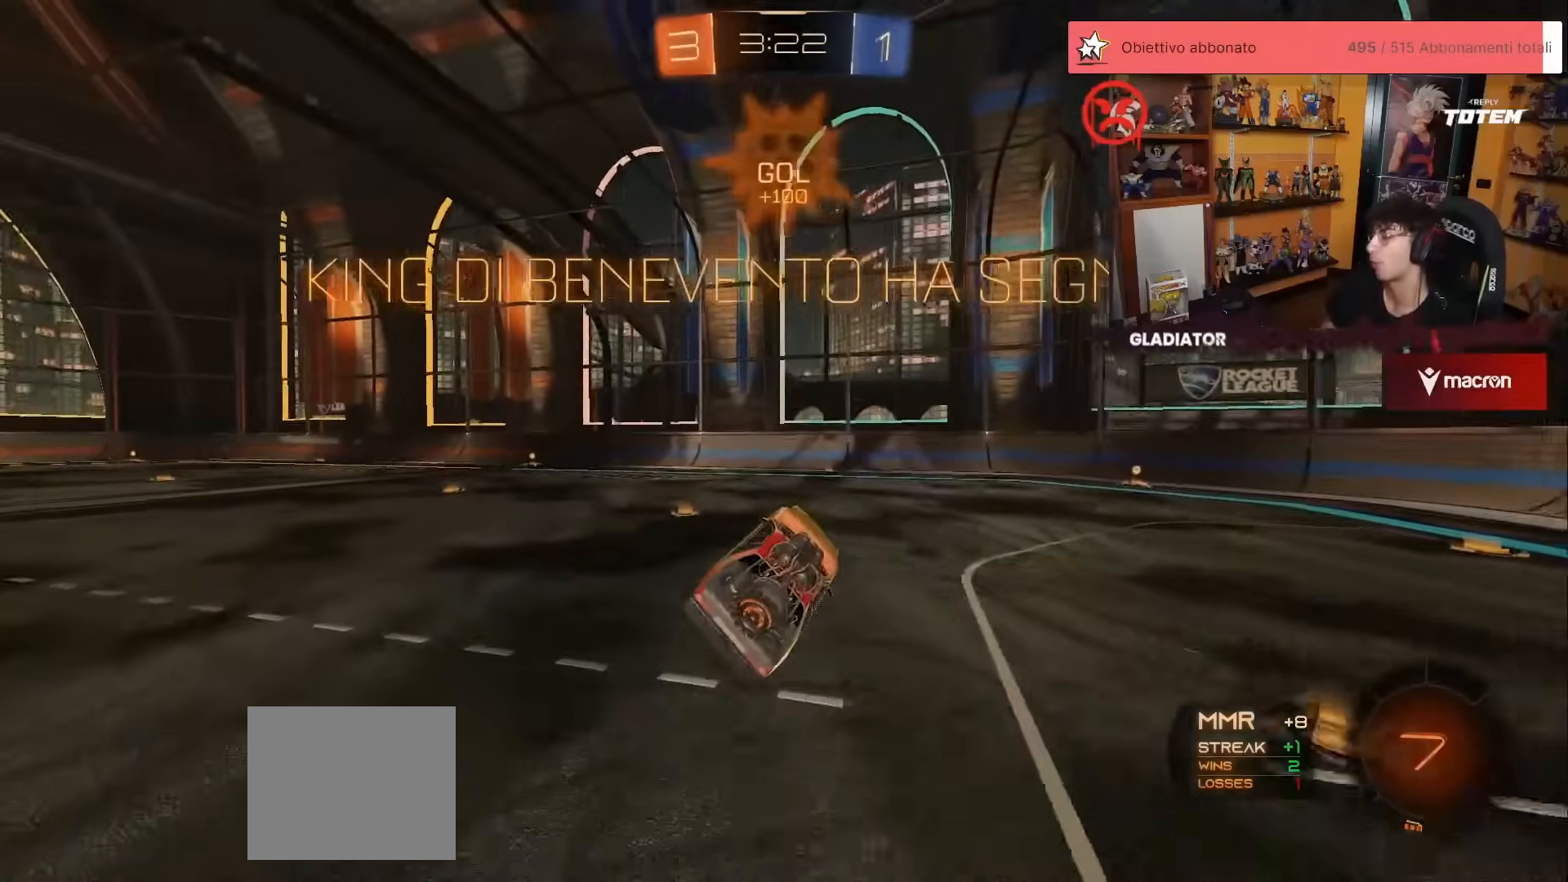
{"buttons": [], "left_stick": "center", "events": [[33, "left_stick", "center"], [200, "R1", "down"], [283, "left_stick", "up-left"], [400, "R1", "up"], [400, "X", "up"], [400, "left_stick", "center"]]}